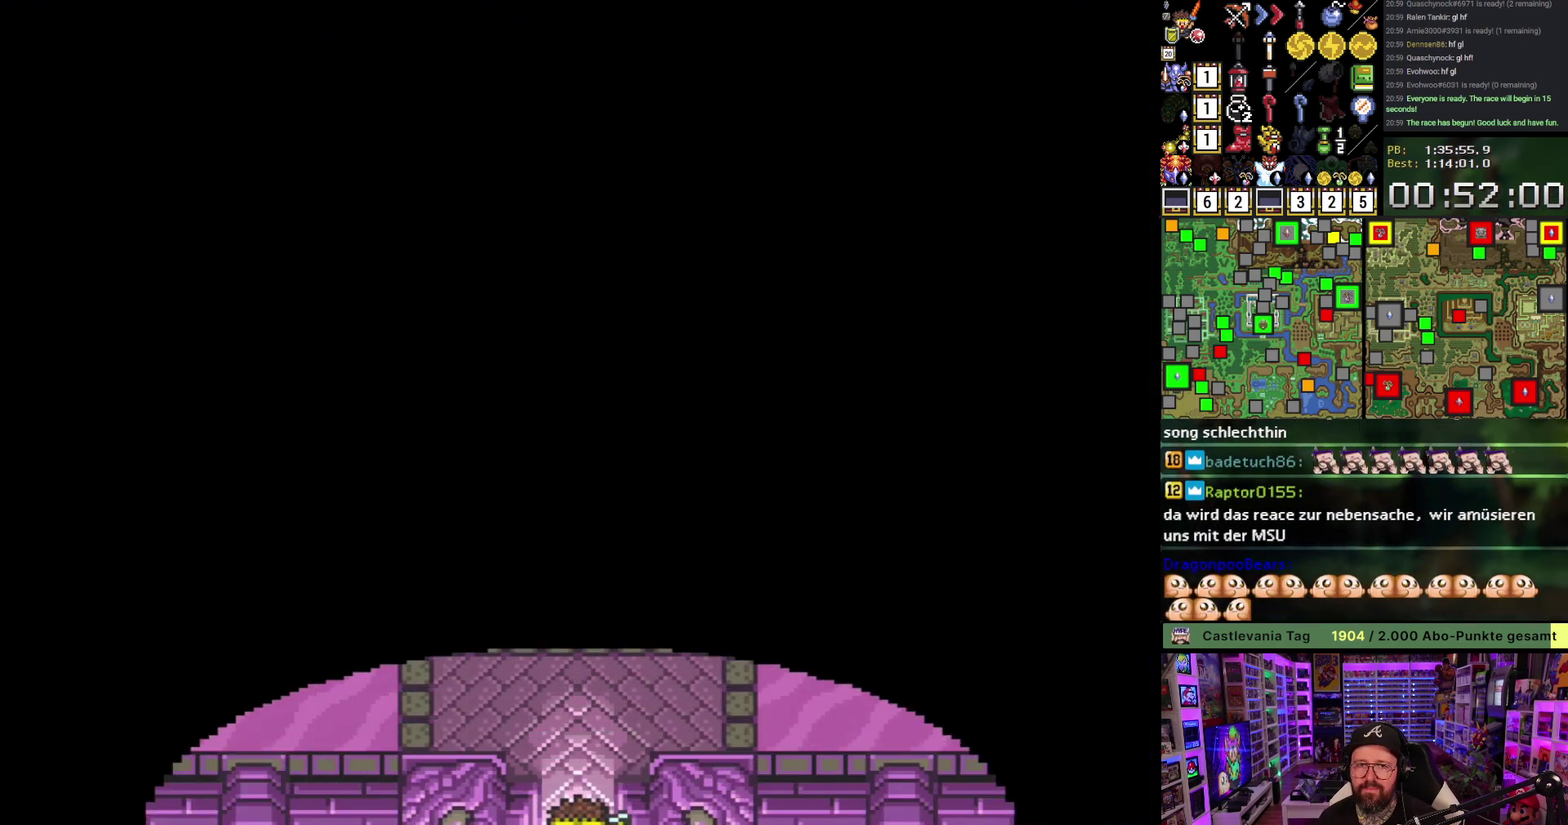
Gameplay with a controller (Nintendo layout); each line is a JSON object with the inputs held at the frame after it. "events" lists button and stick changes between this image and that frame as [ms after this image, input, new state], when the widget could be followed in between. Not read: L3 R3.
{"buttons": [], "events": []}
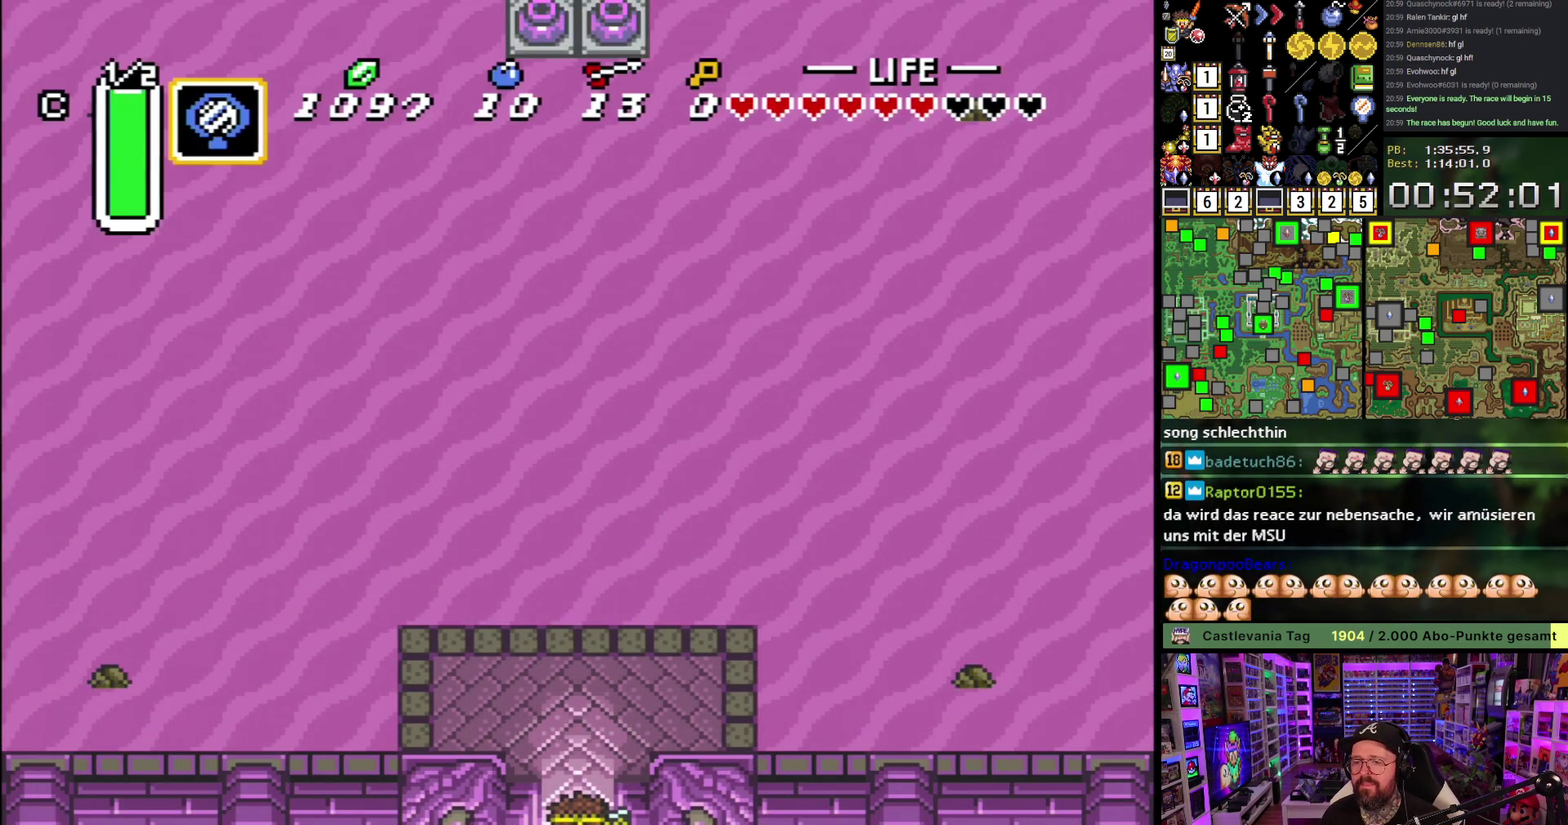
{"buttons": ["A"], "events": [[33, "DPAD_UP", "down"], [317, "DPAD_LEFT", "down"], [350, "DPAD_UP", "up"], [433, "A", "down"], [500, "DPAD_LEFT", "up"]]}
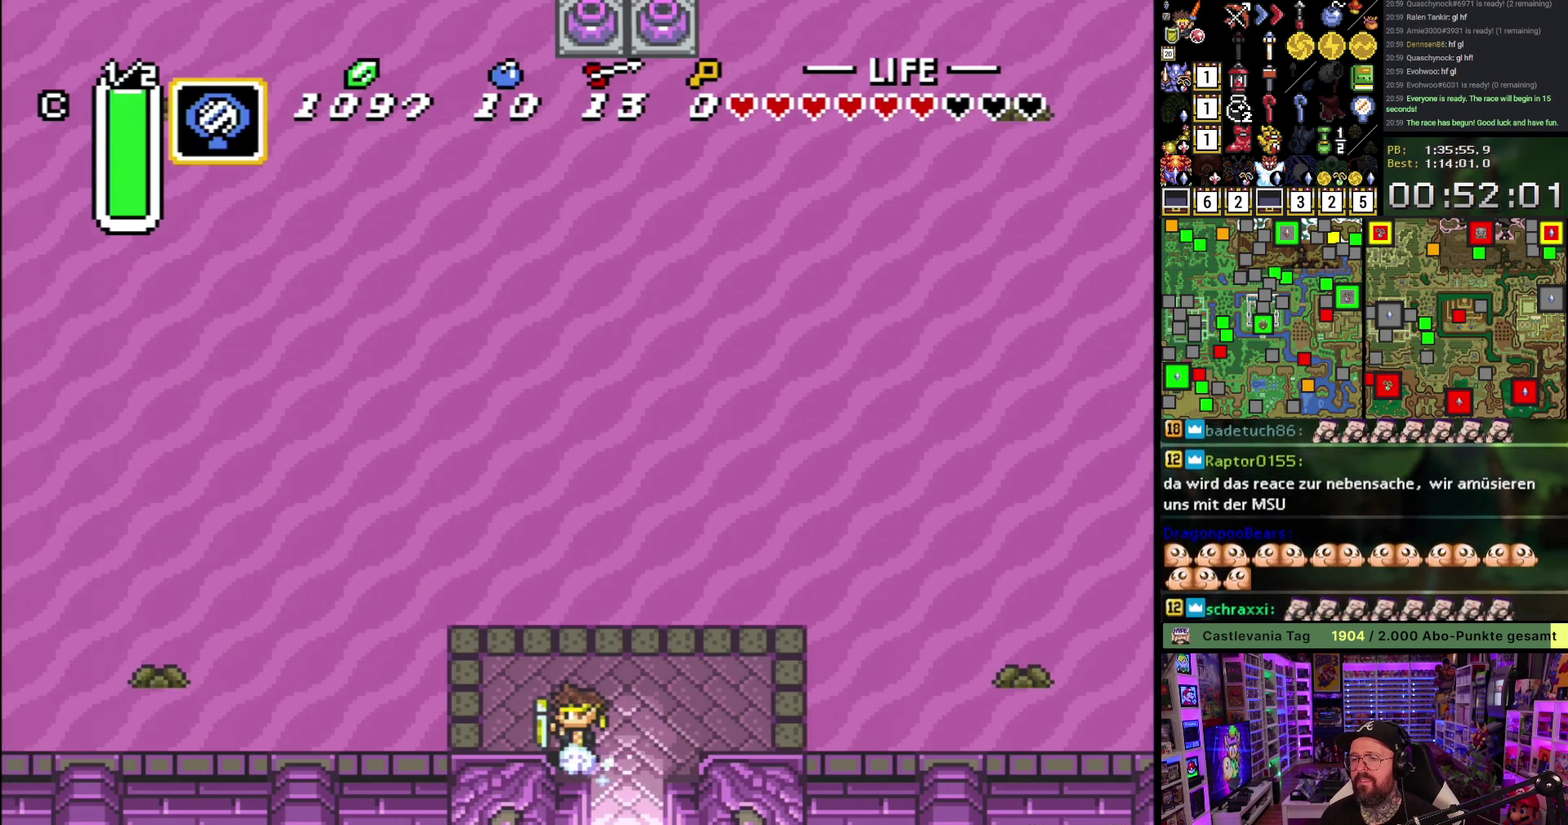
{"buttons": ["A"], "events": []}
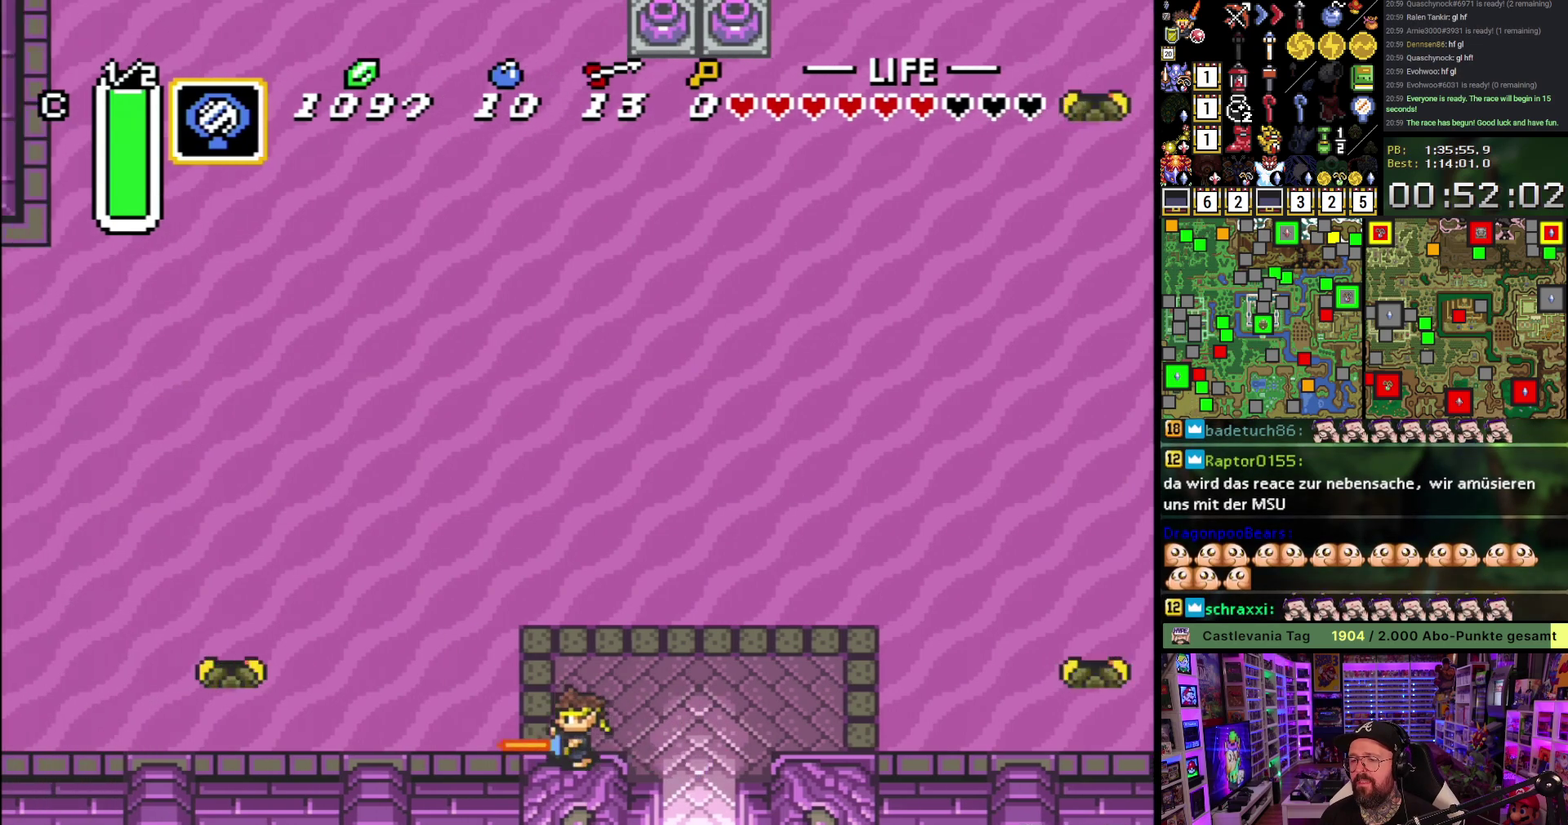
{"buttons": ["A"], "events": [[233, "A", "up"], [250, "DPAD_UP", "down"], [300, "A", "down"], [333, "DPAD_UP", "up"]]}
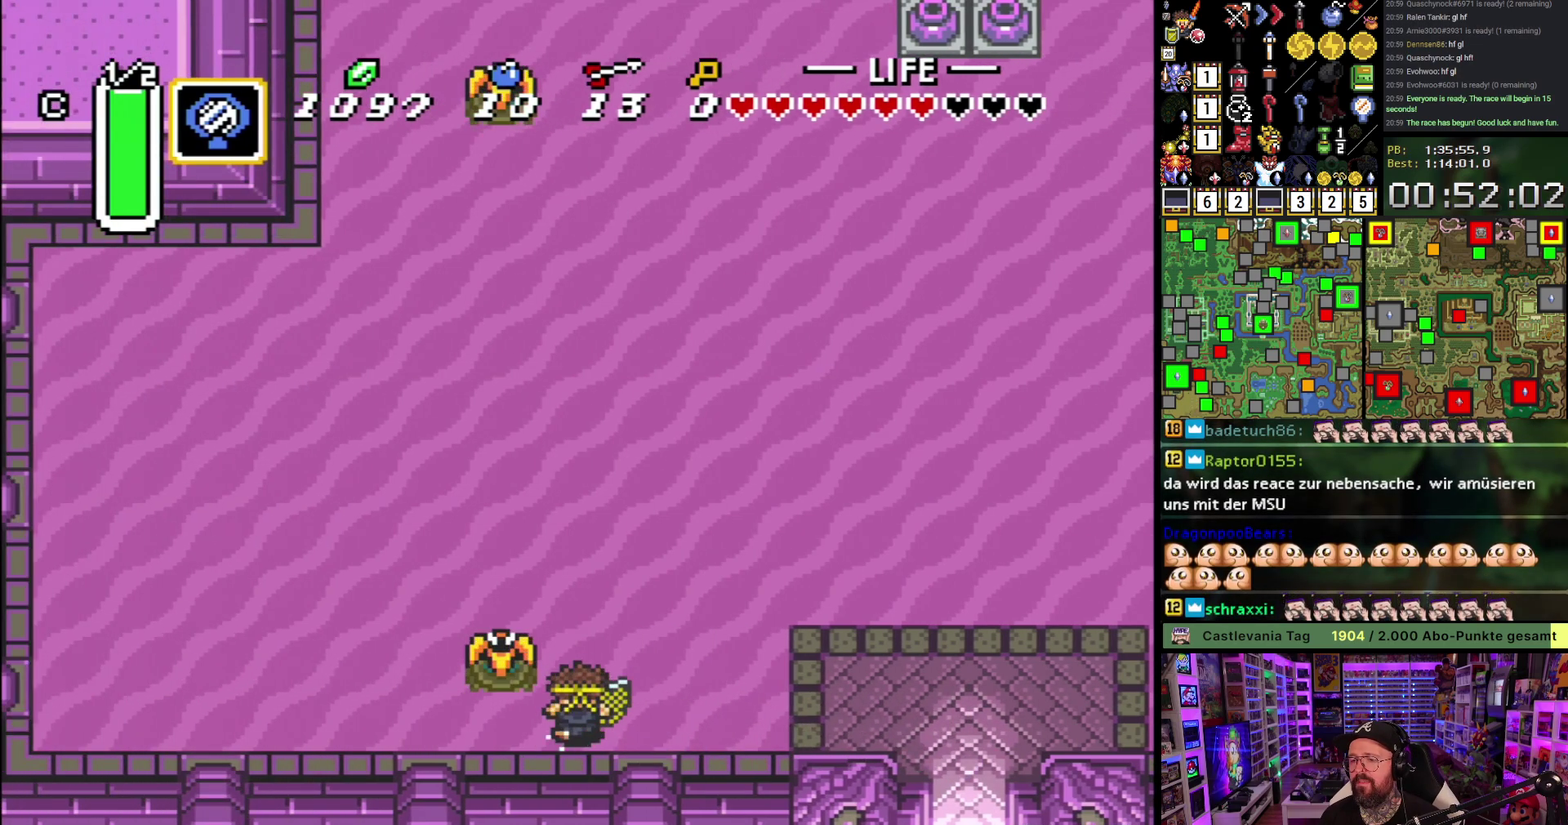
{"buttons": ["A"], "events": []}
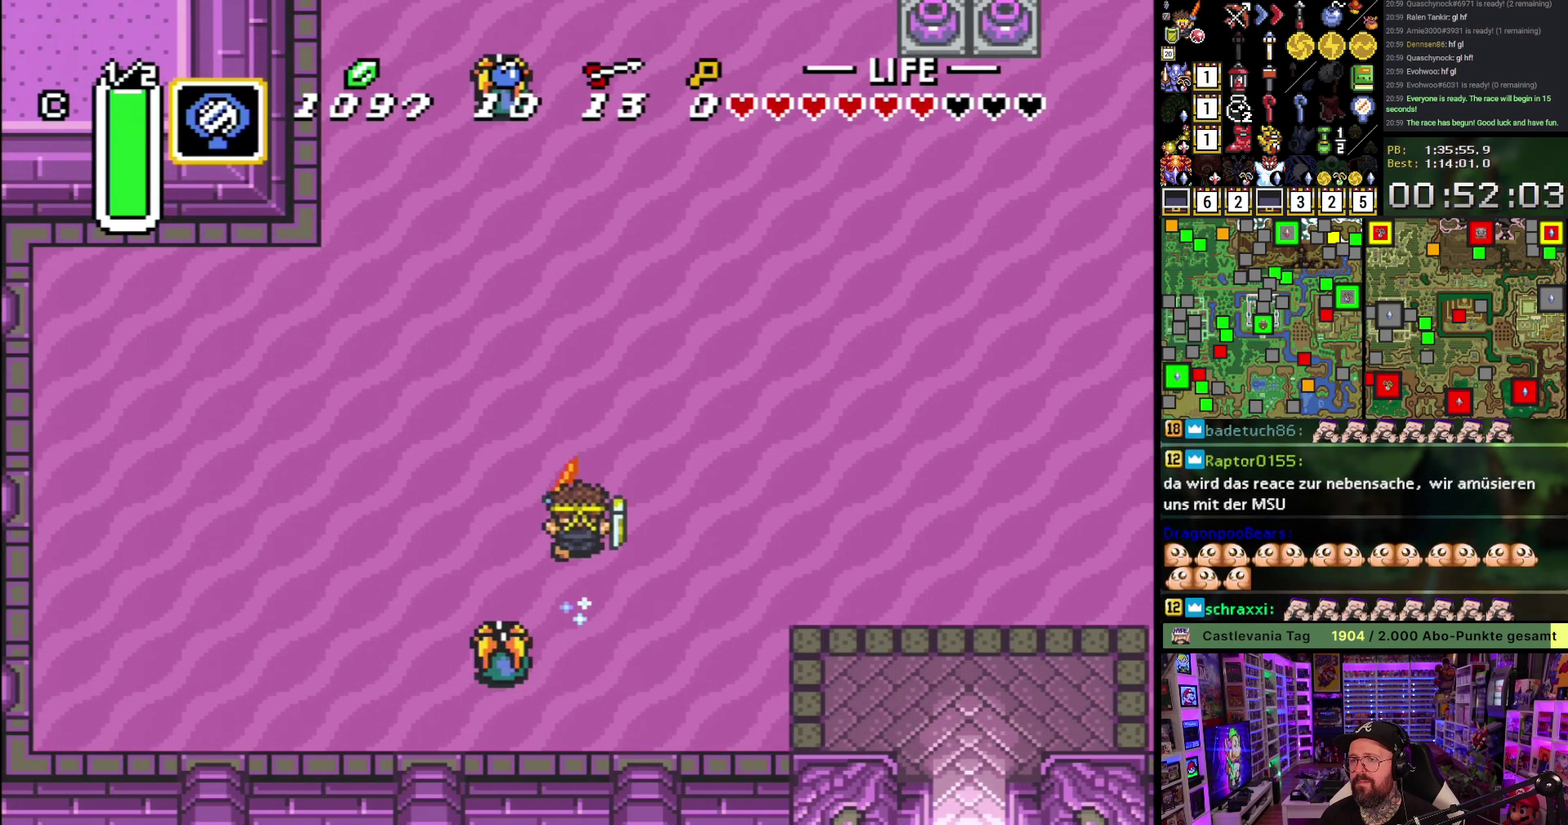
{"buttons": [], "events": [[150, "A", "up"]]}
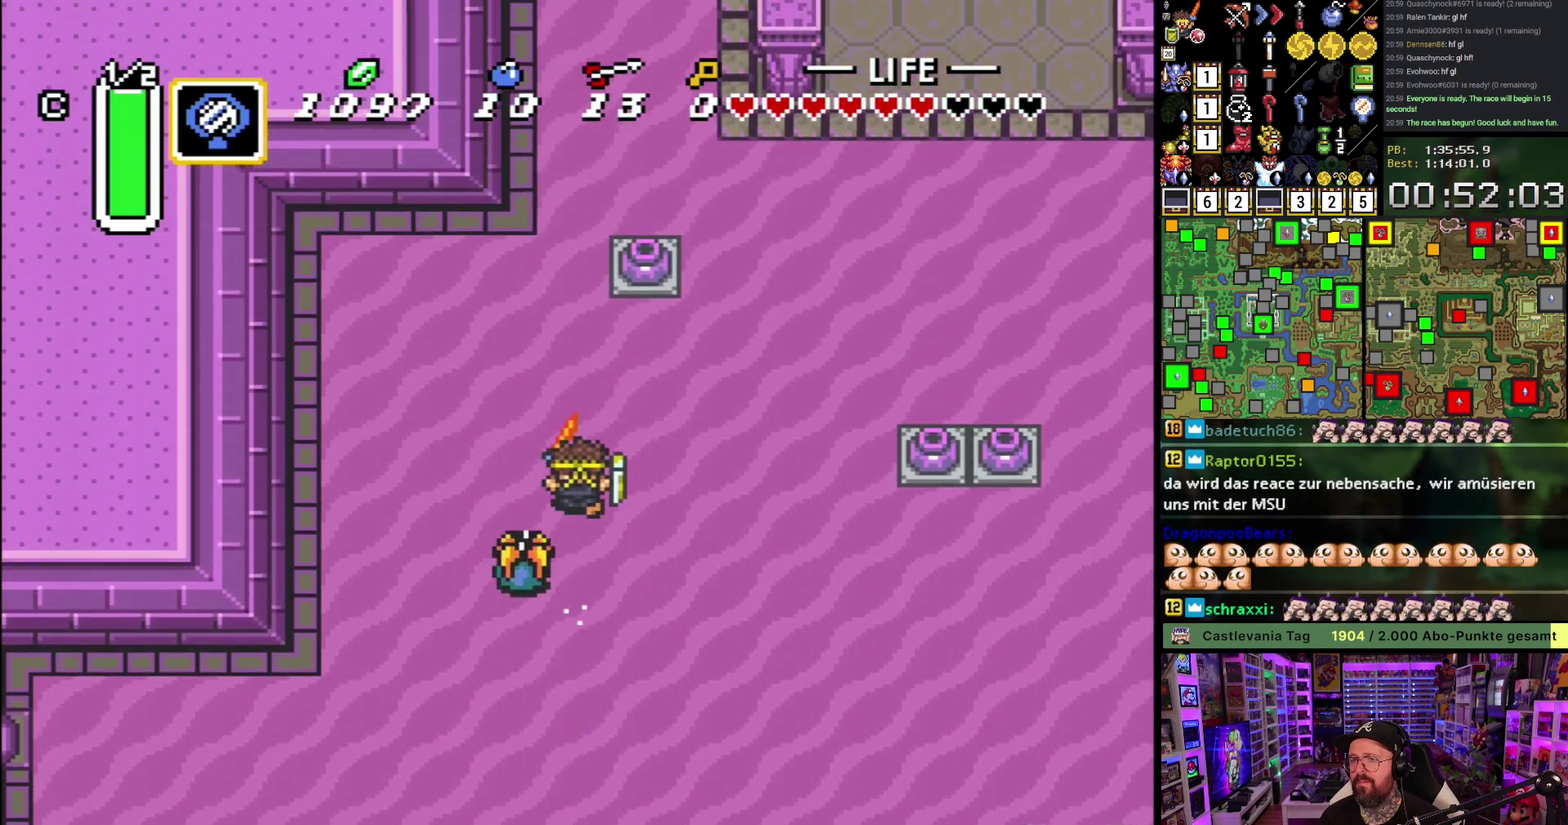
{"buttons": [], "events": []}
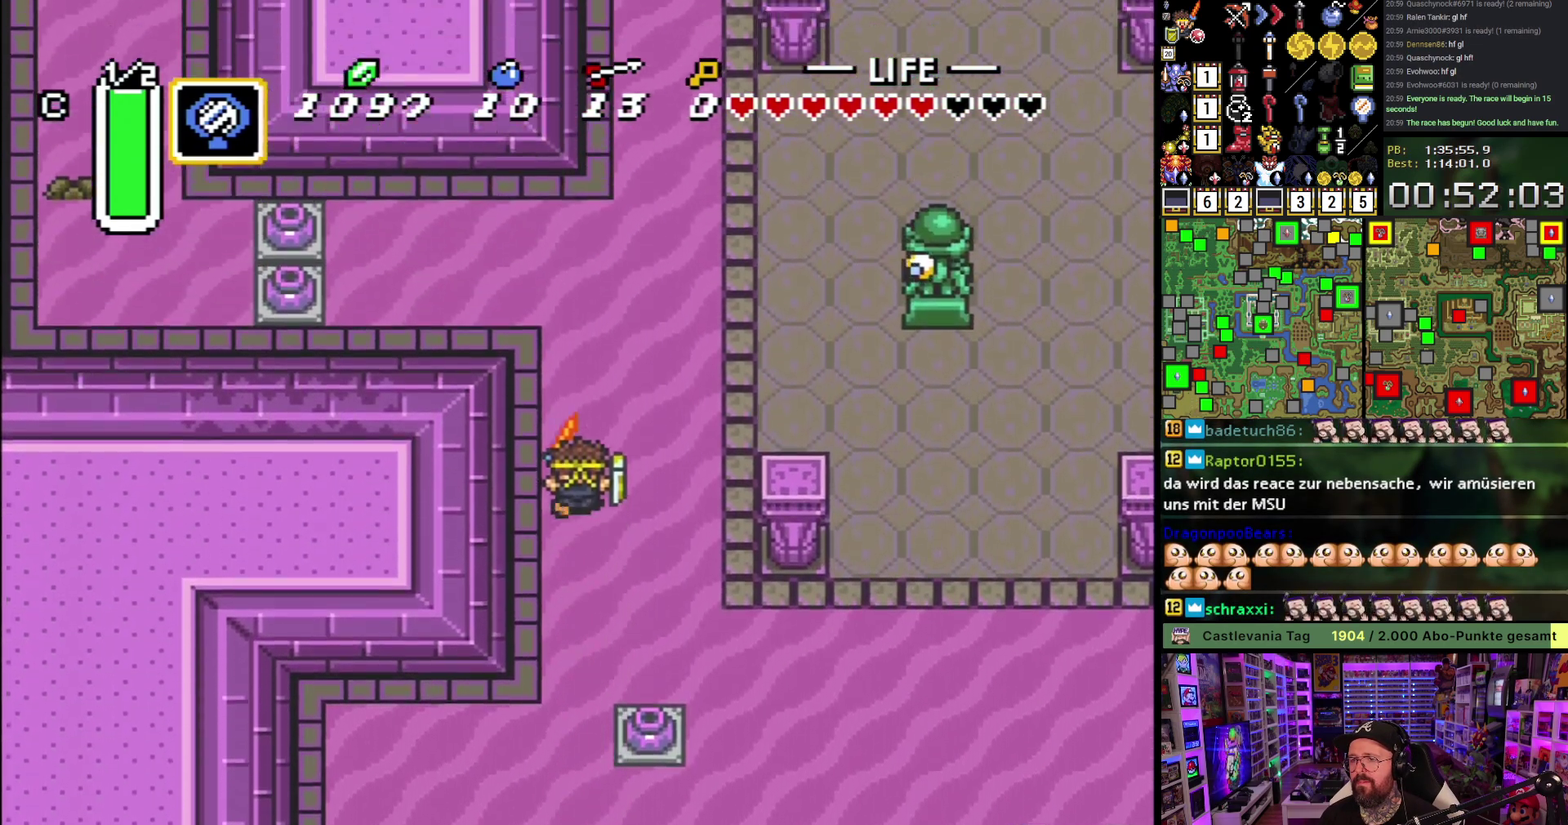
{"buttons": ["DPAD_LEFT"], "events": [[267, "DPAD_LEFT", "down"]]}
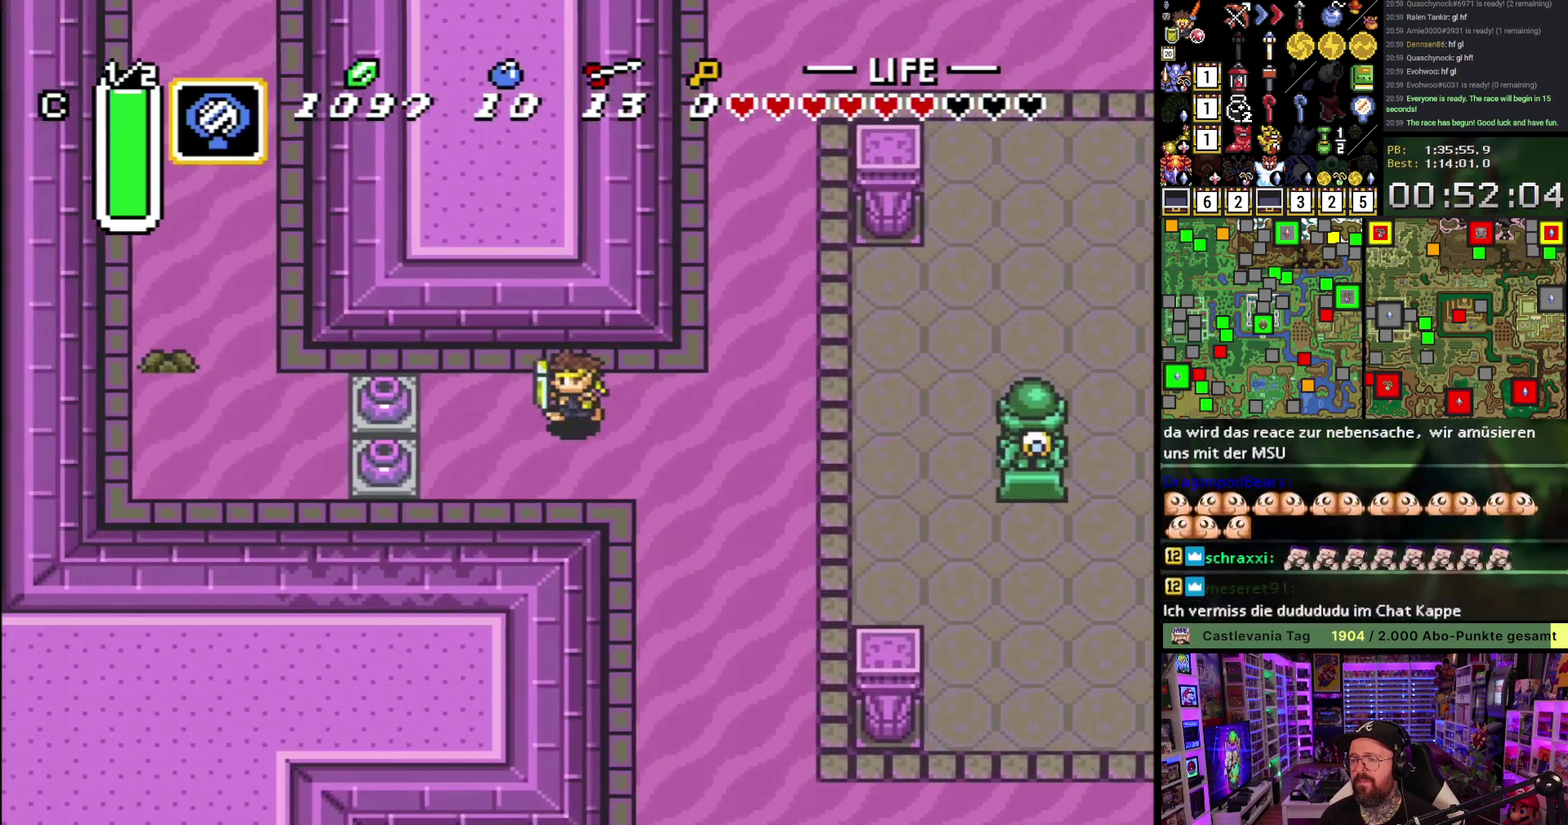
{"buttons": ["DPAD_LEFT"], "events": [[283, "A", "down"], [350, "A", "up"], [433, "A", "down"], [500, "A", "up"]]}
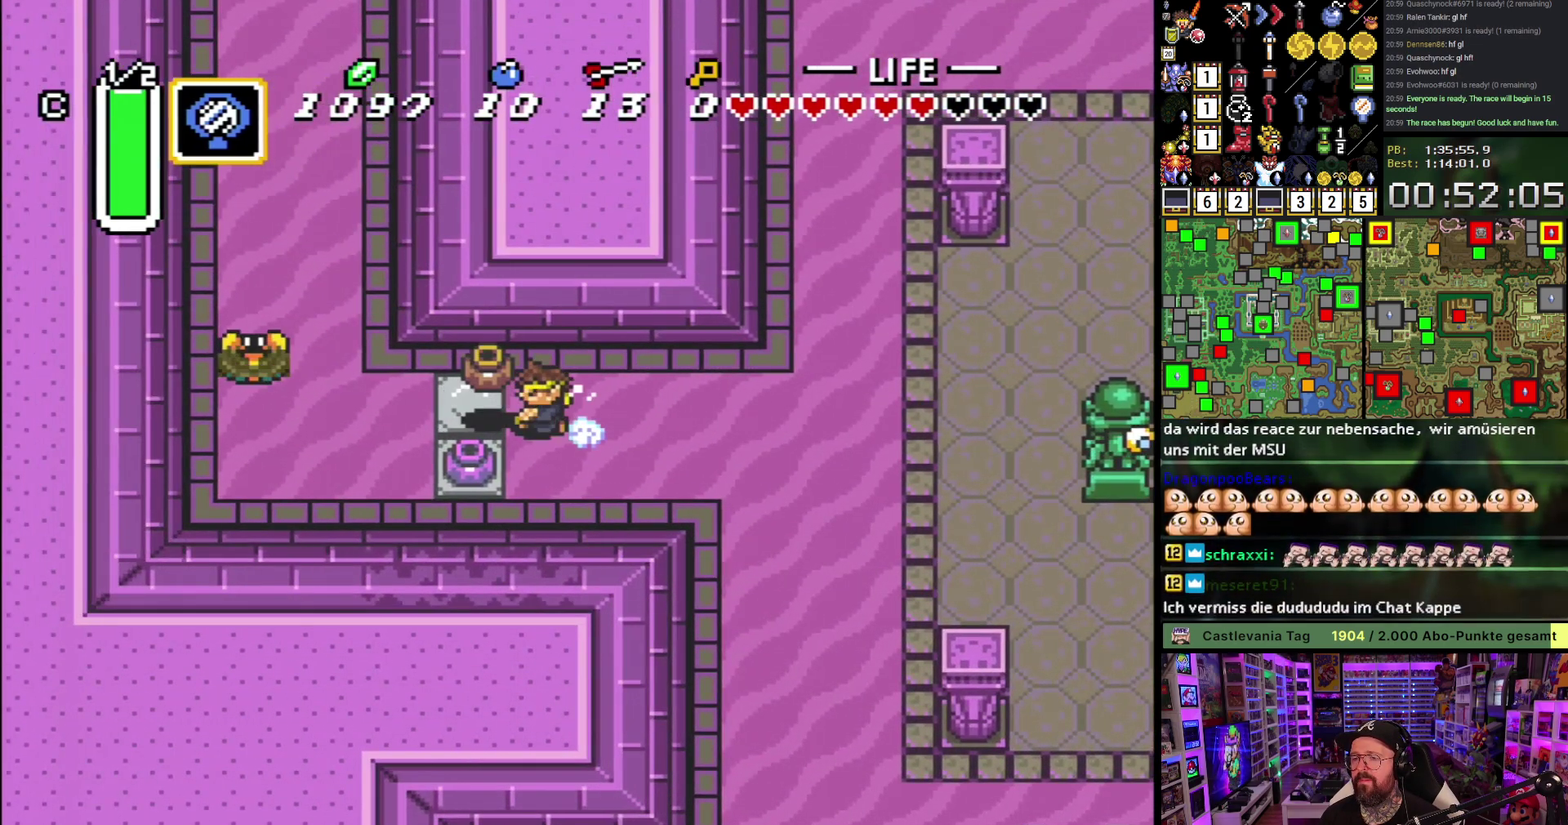
{"buttons": ["A", "DPAD_UP", "DPAD_LEFT"], "events": [[267, "DPAD_UP", "down"], [500, "A", "down"]]}
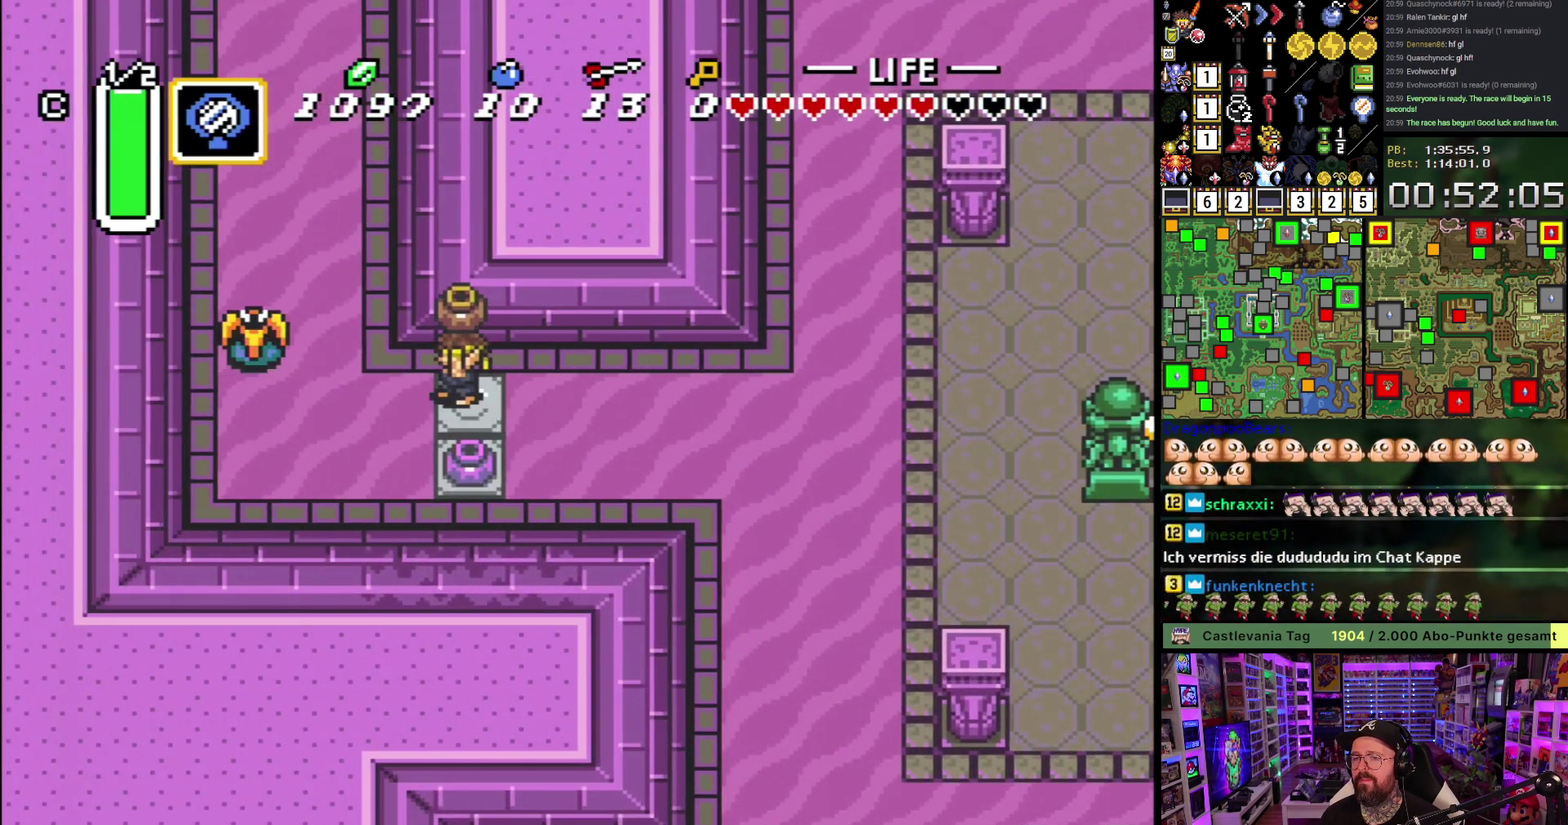
{"buttons": ["A", "DPAD_UP"], "events": [[83, "A", "up"], [283, "A", "down"], [317, "DPAD_LEFT", "up"]]}
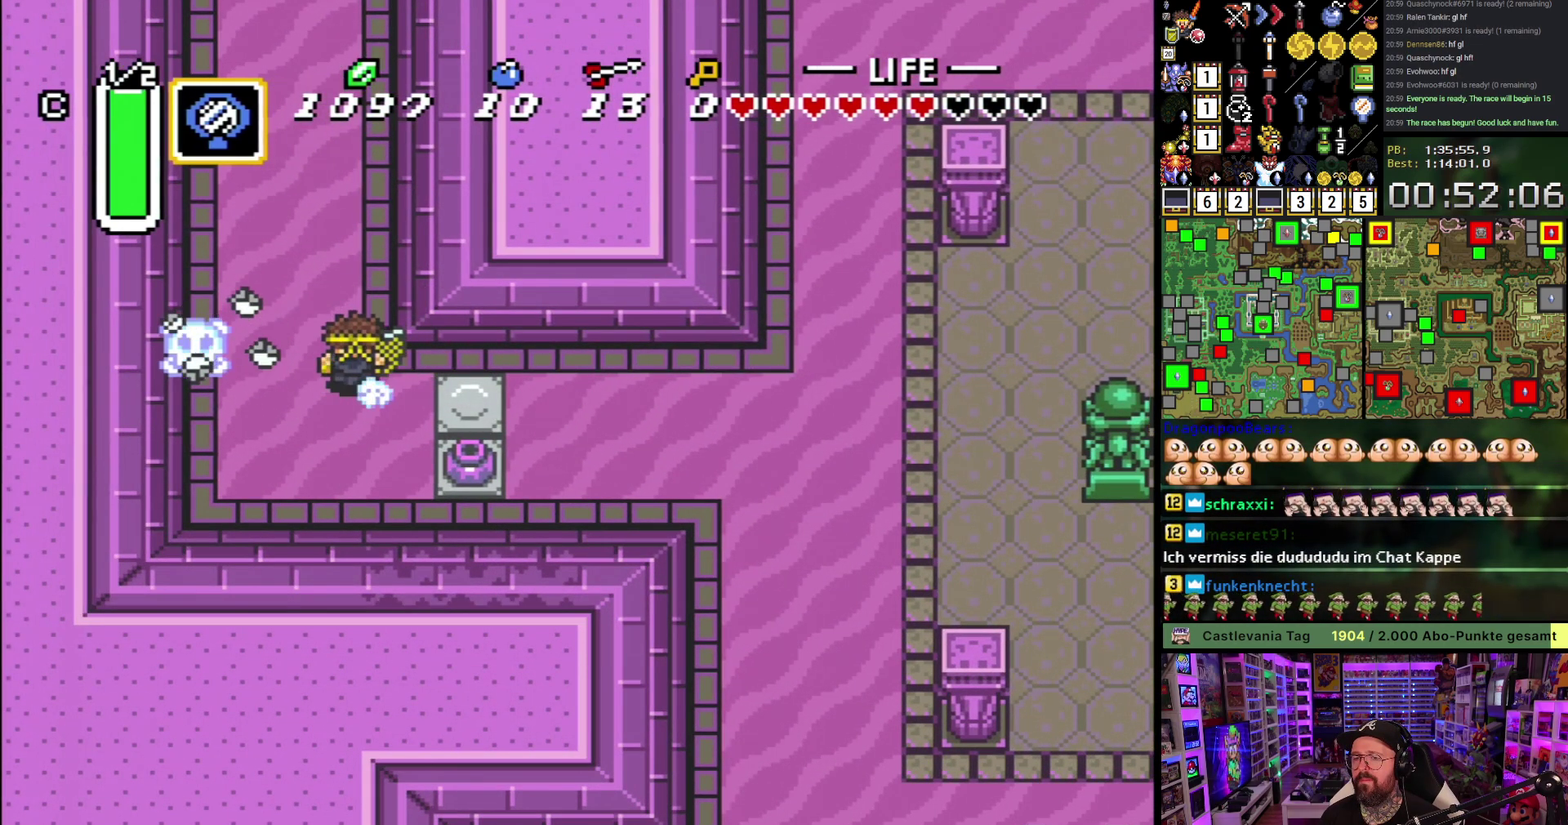
{"buttons": ["A"], "events": [[17, "DPAD_UP", "up"]]}
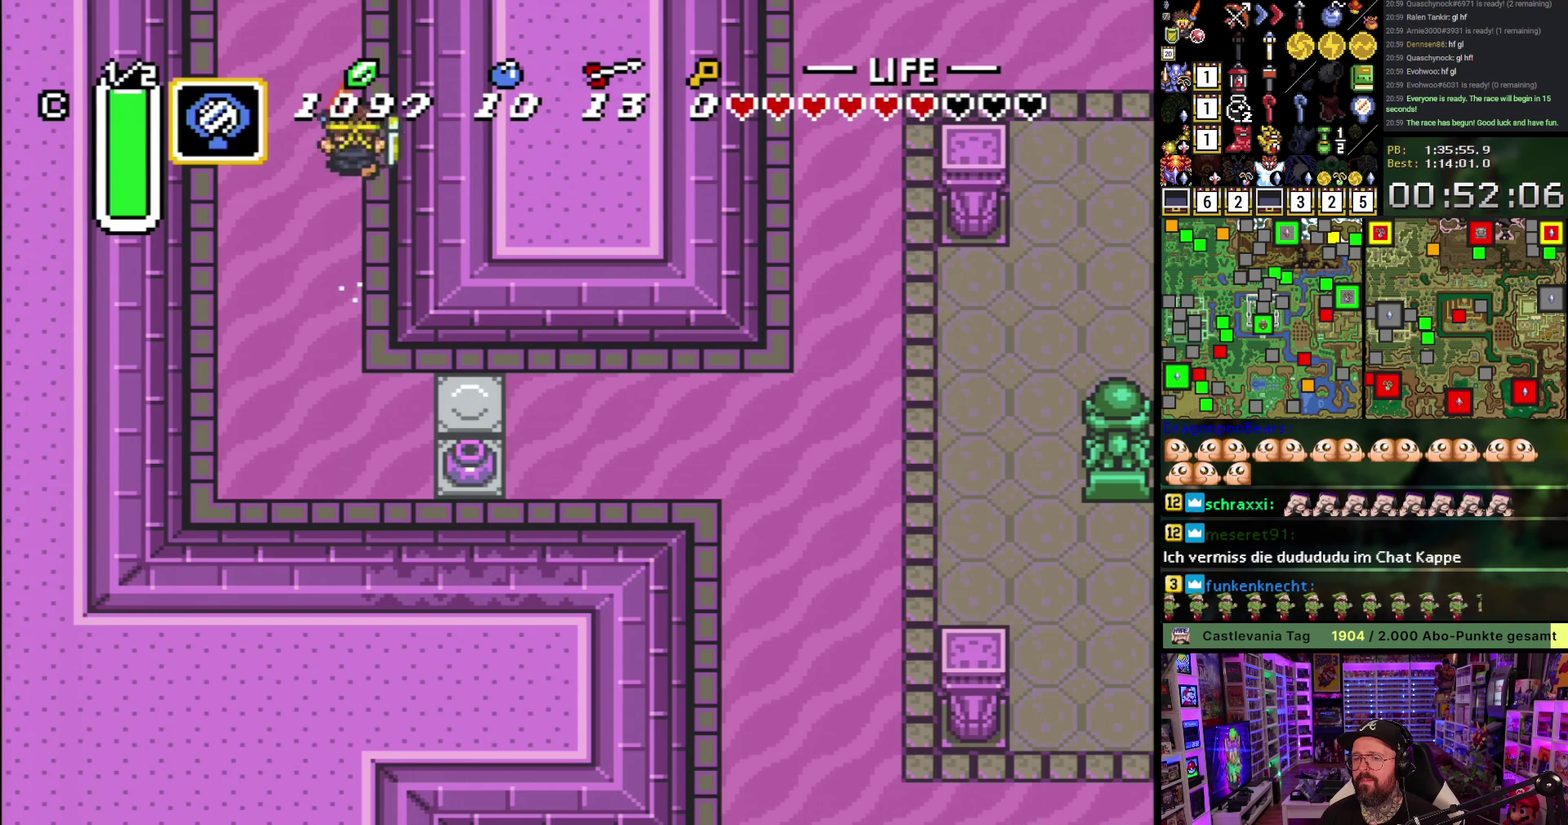
{"buttons": [], "events": [[50, "L1", "down"], [100, "A", "up"], [150, "L1", "up"], [367, "A", "down"], [450, "A", "up"]]}
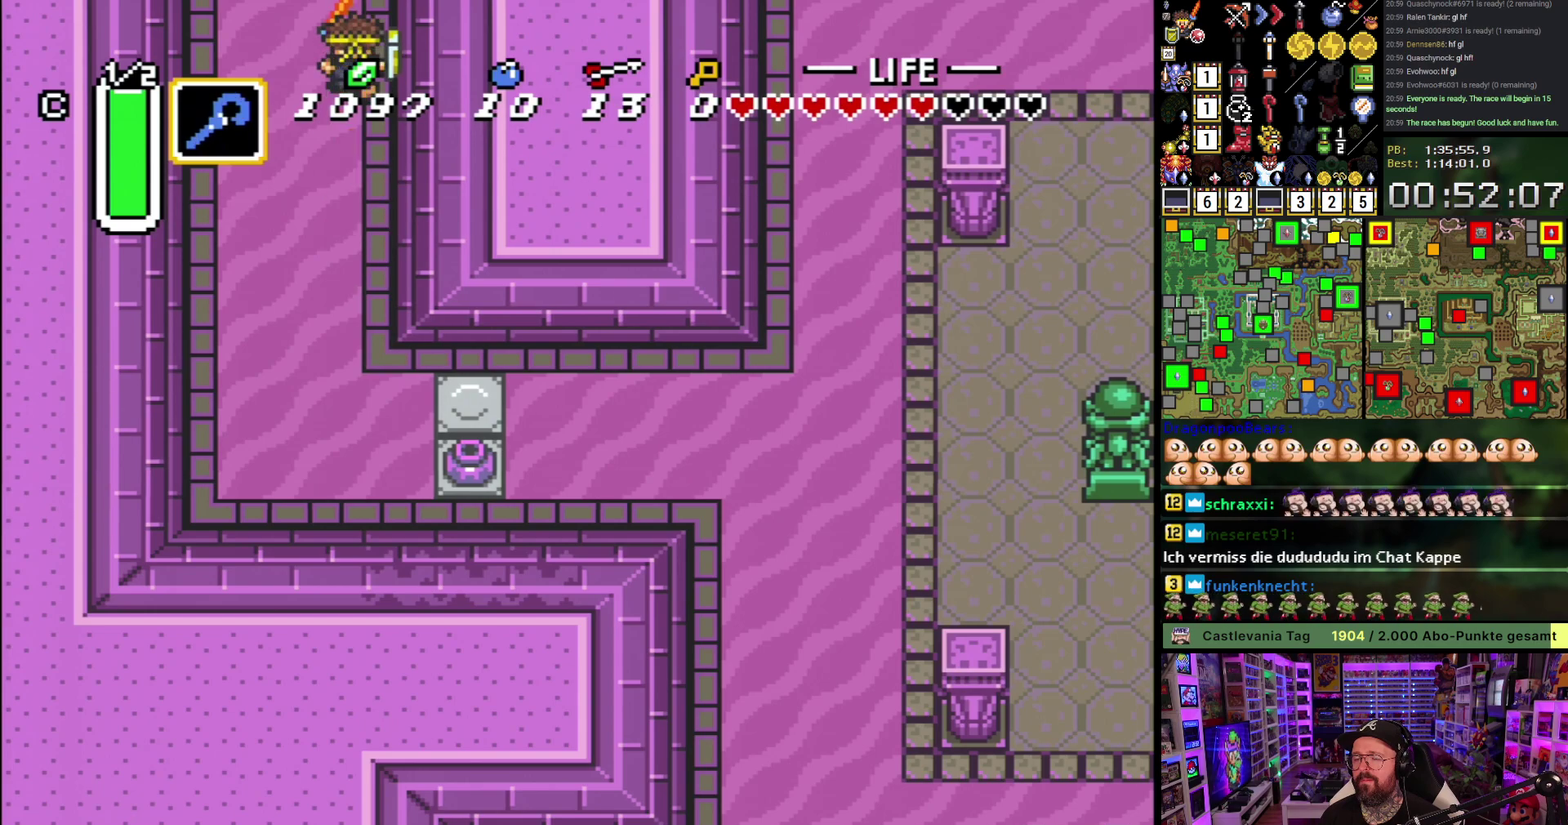
{"buttons": ["A"], "events": [[50, "A", "down"], [150, "A", "up"], [250, "A", "down"], [350, "A", "up"], [450, "A", "down"]]}
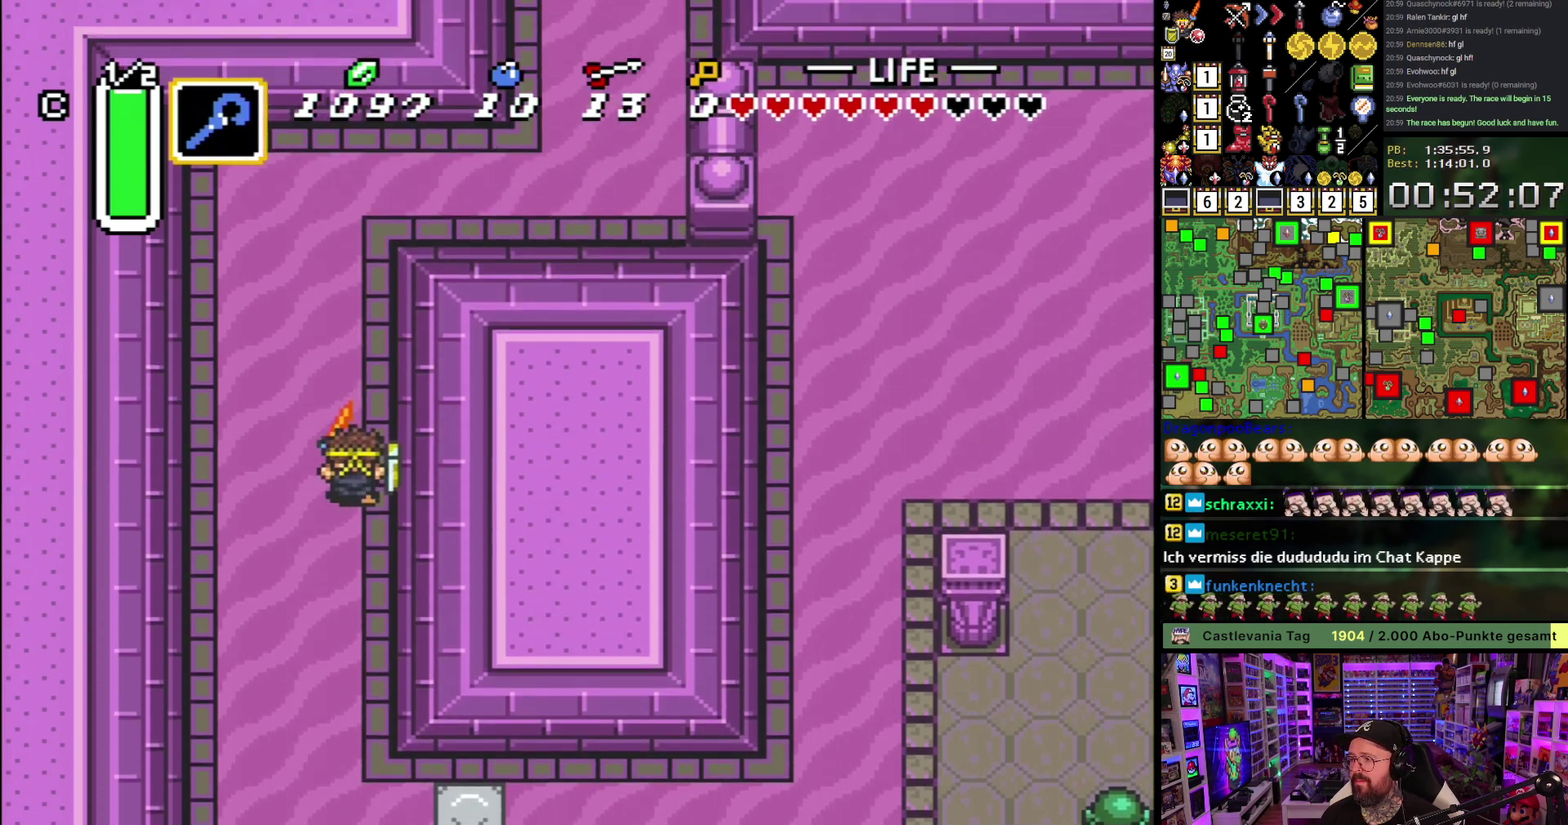
{"buttons": ["DPAD_UP"], "events": [[33, "A", "up"], [133, "A", "down"], [233, "A", "up"], [300, "A", "down"], [417, "A", "up"], [500, "DPAD_UP", "down"]]}
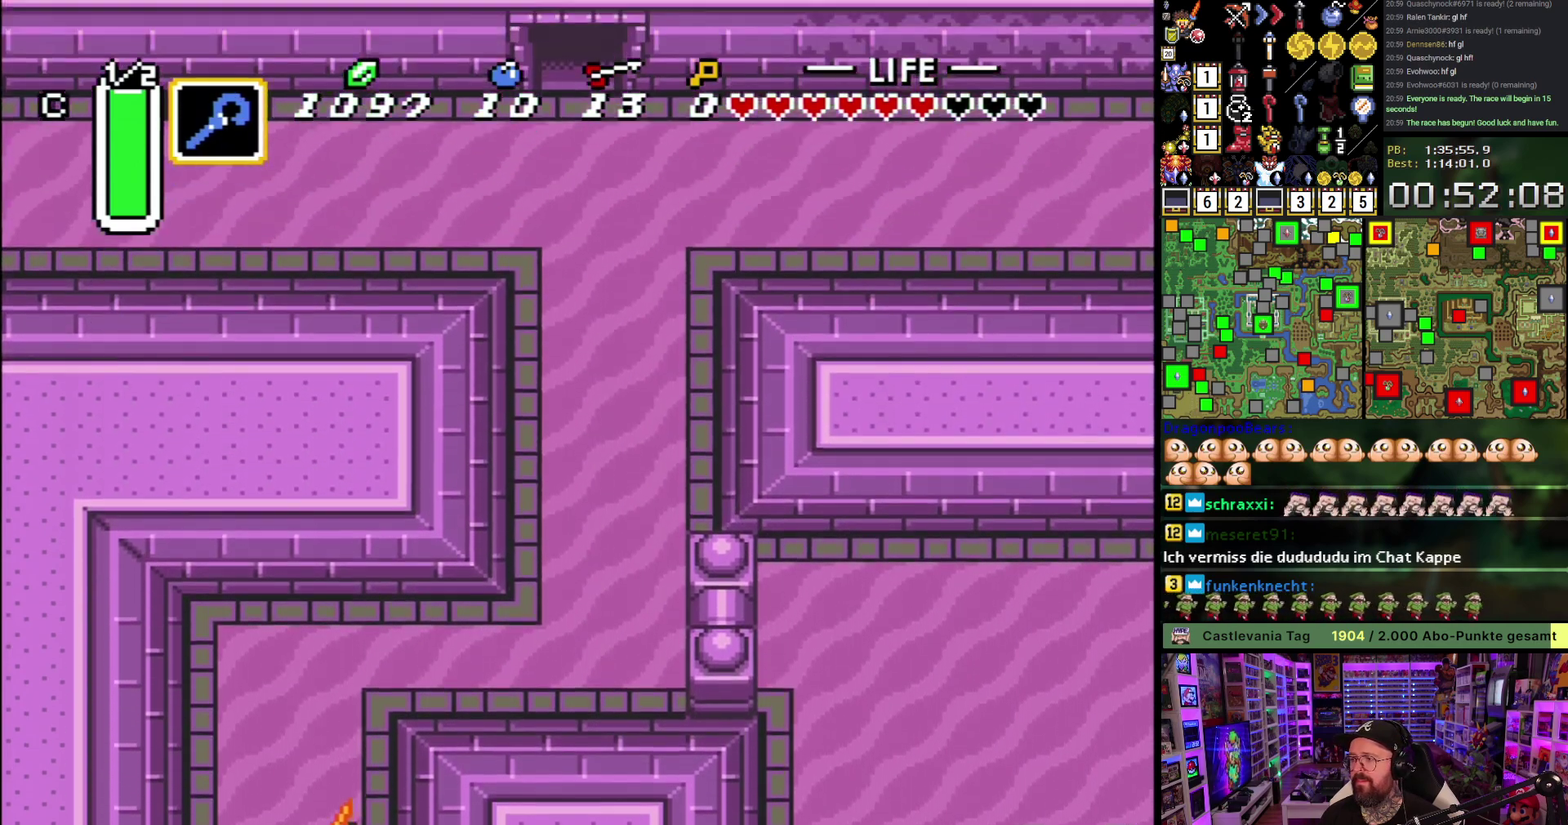
{"buttons": ["DPAD_RIGHT"], "events": [[333, "L1", "down"], [417, "DPAD_RIGHT", "down"], [417, "L1", "up"], [467, "DPAD_UP", "up"]]}
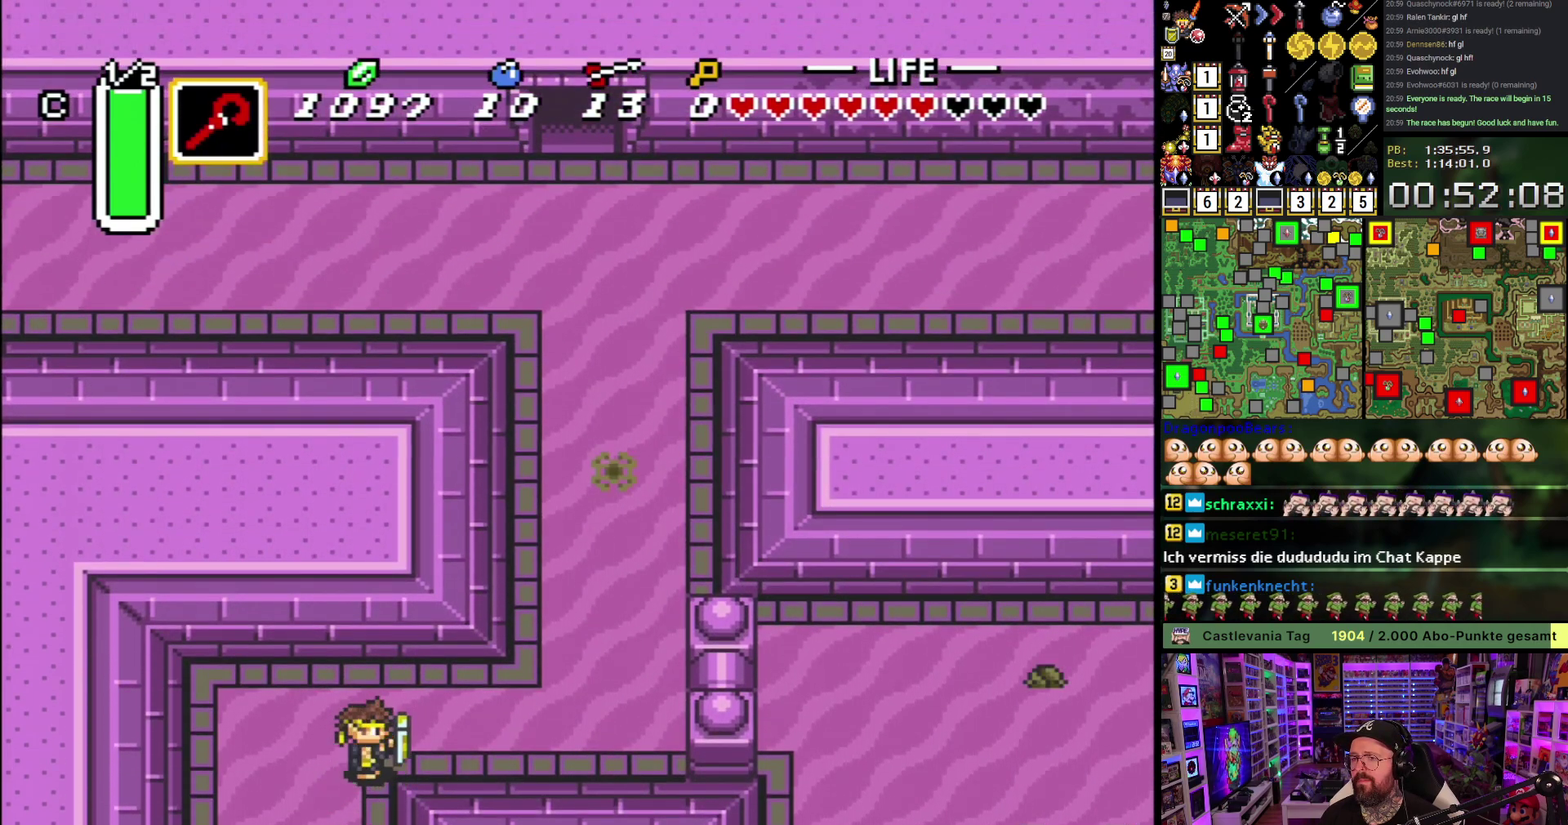
{"buttons": ["DPAD_UP", "DPAD_RIGHT"], "events": [[117, "DPAD_UP", "down"], [133, "L1", "down"], [217, "L1", "up"], [367, "L1", "down"], [450, "L1", "up"]]}
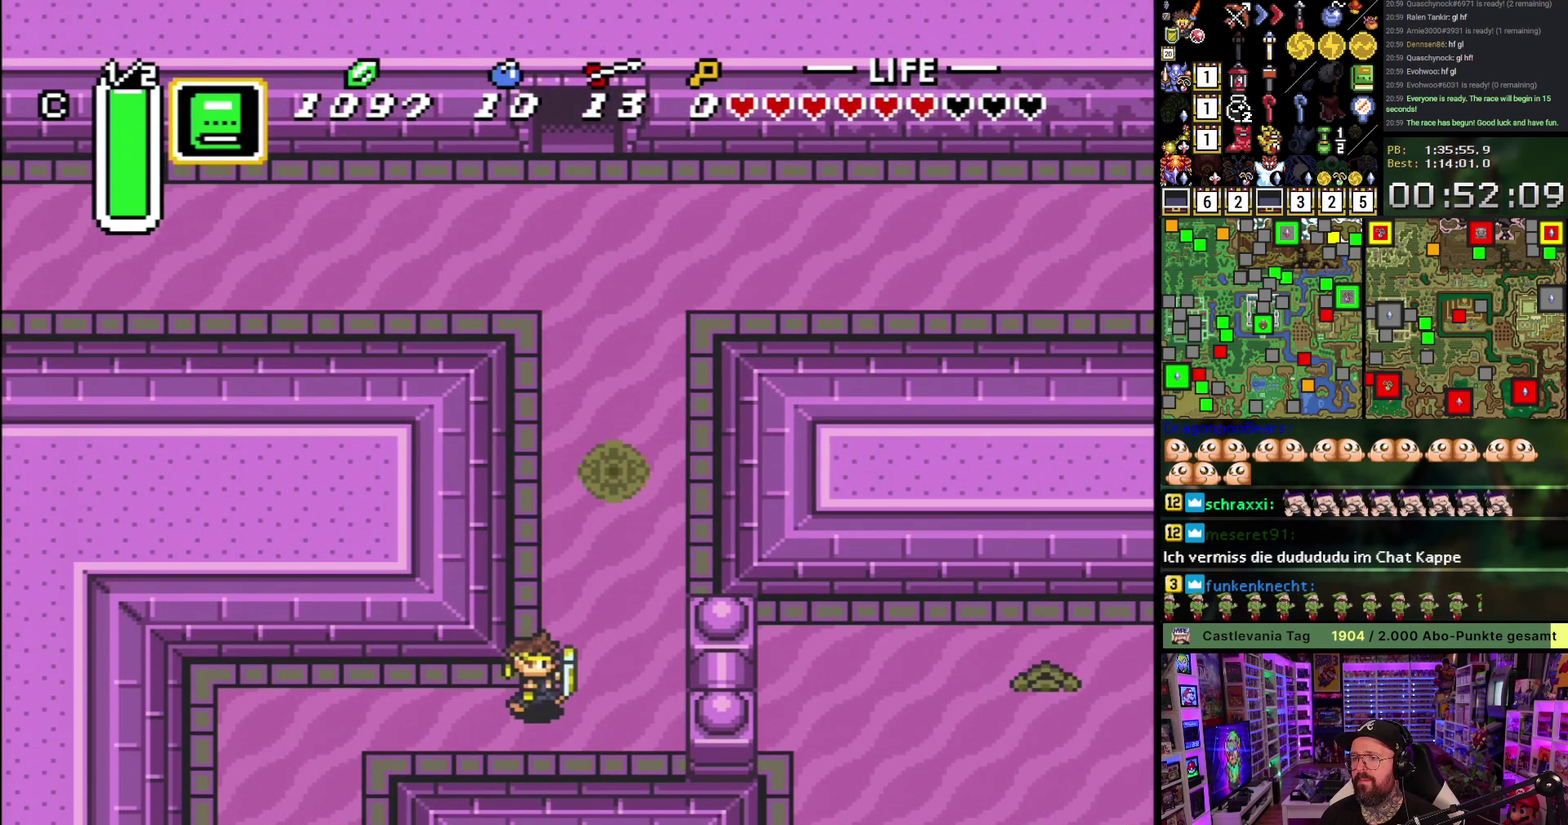
{"buttons": ["B"], "events": [[100, "DPAD_RIGHT", "up"], [267, "L1", "down"], [333, "B", "down"], [333, "L1", "up"], [367, "DPAD_UP", "up"], [400, "B", "up"], [467, "B", "down"]]}
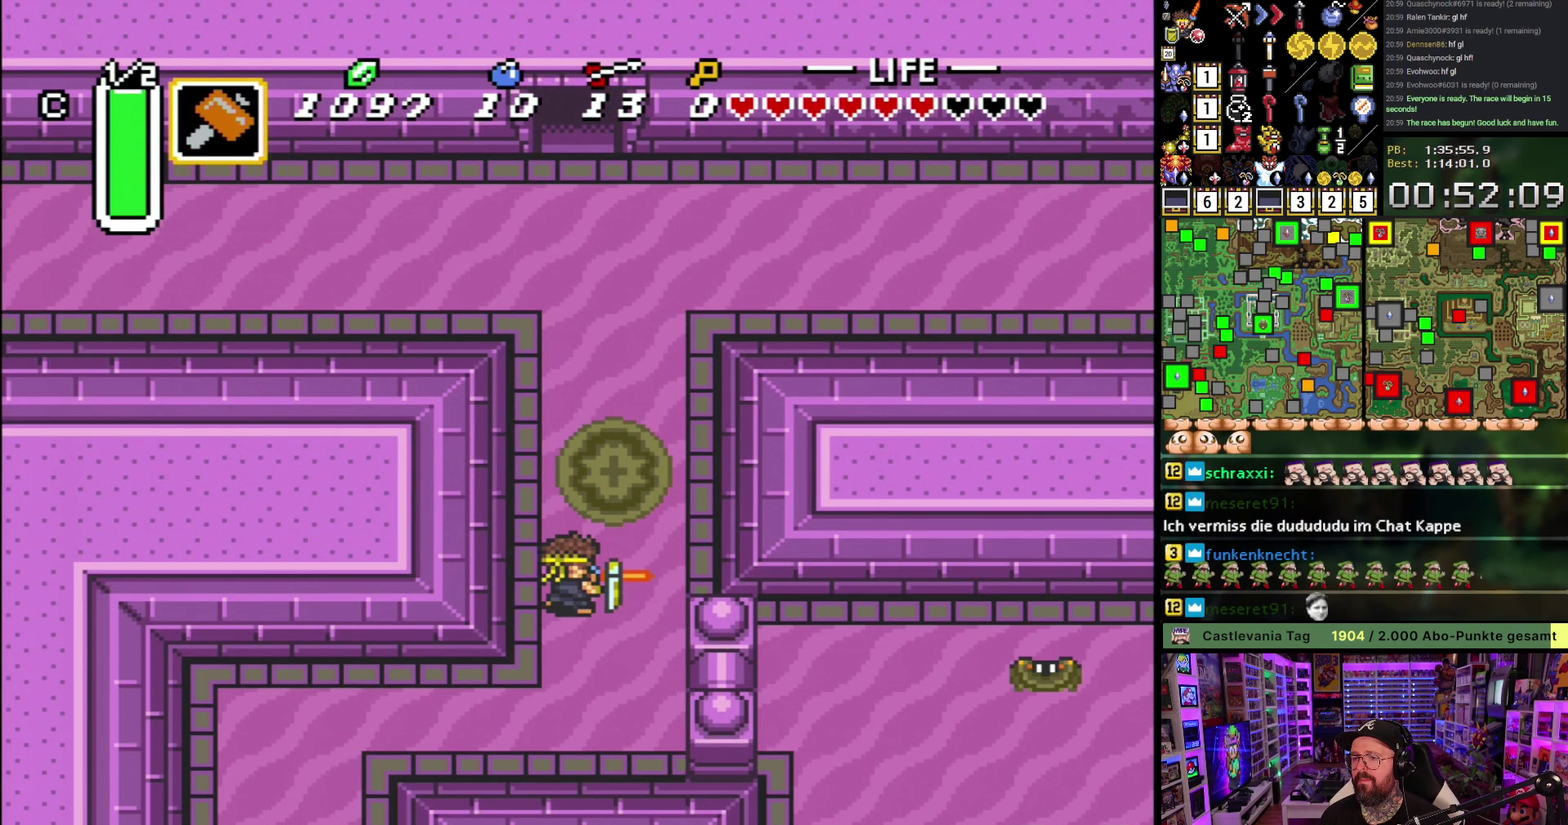
{"buttons": ["B"], "events": [[33, "B", "up"], [83, "B", "down"], [167, "B", "up"], [217, "B", "down"], [283, "B", "up"], [333, "B", "down"]]}
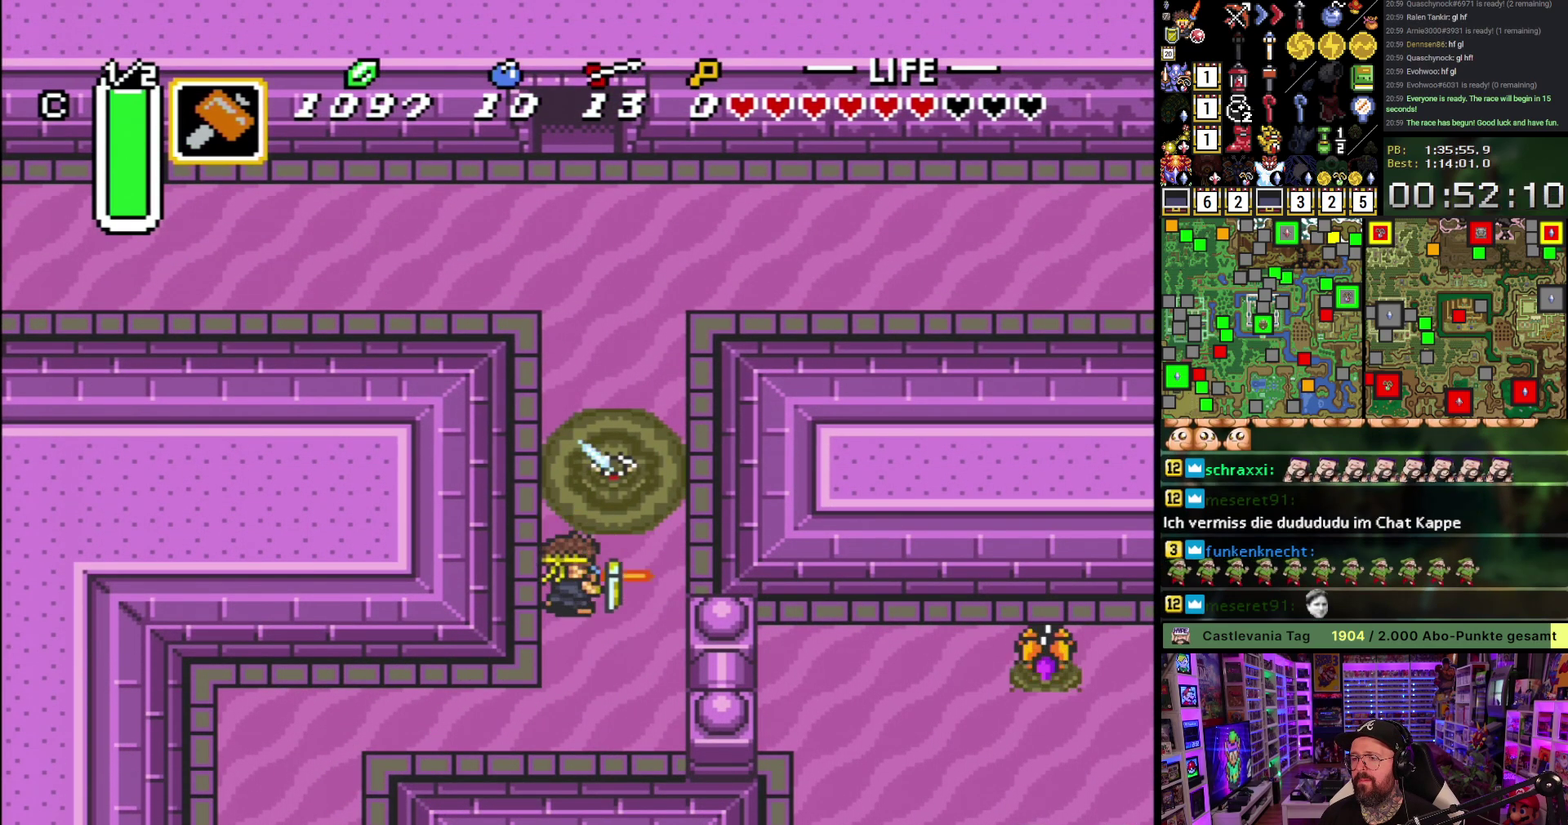
{"buttons": ["DPAD_UP"], "events": [[33, "B", "up"], [100, "DPAD_UP", "down"]]}
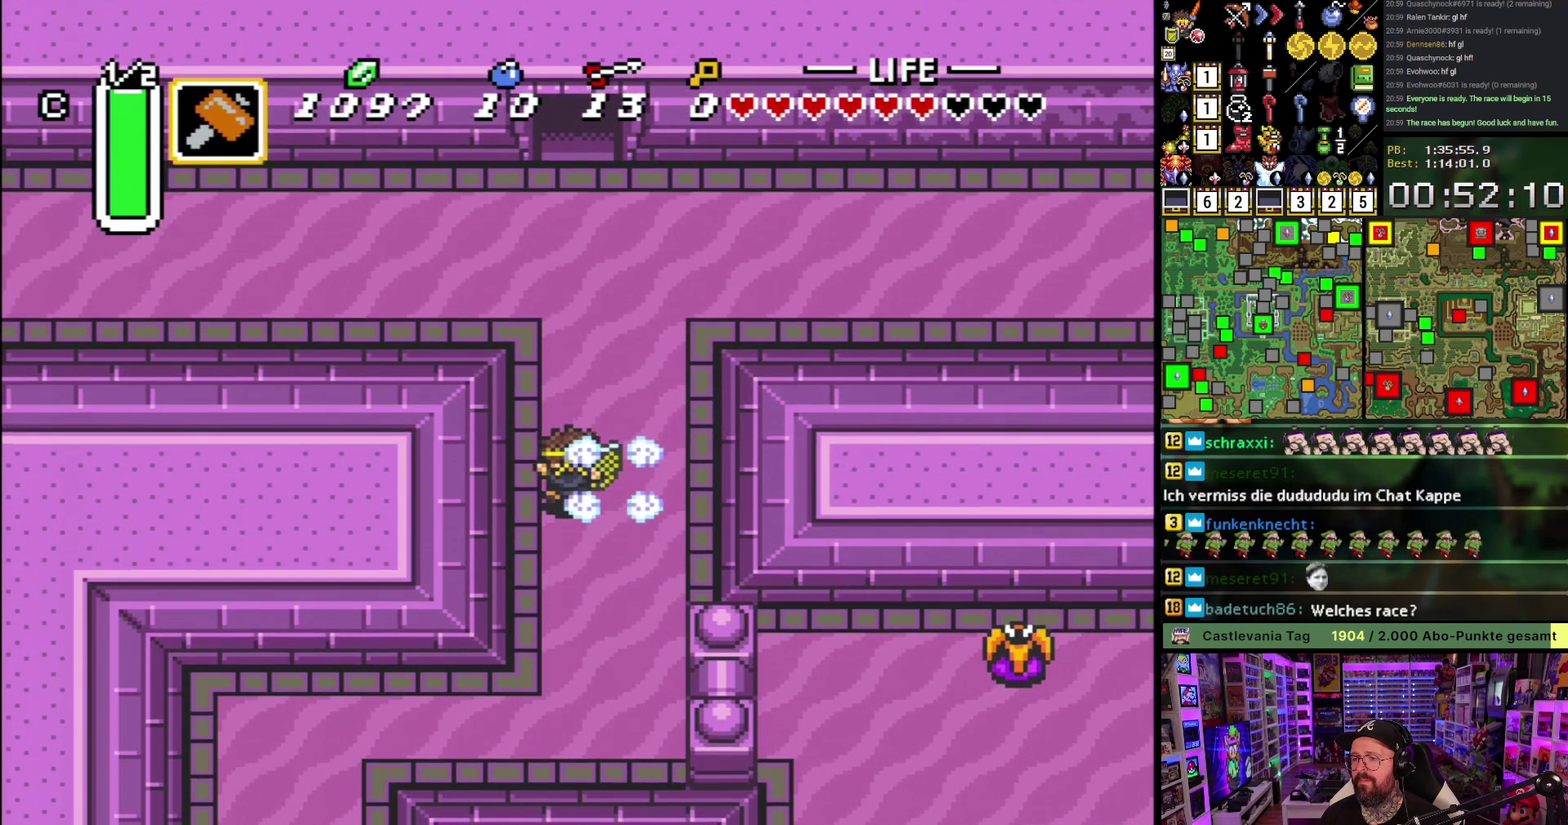
{"buttons": ["A", "DPAD_LEFT"], "events": [[433, "A", "down"], [433, "DPAD_LEFT", "down"], [450, "DPAD_UP", "up"]]}
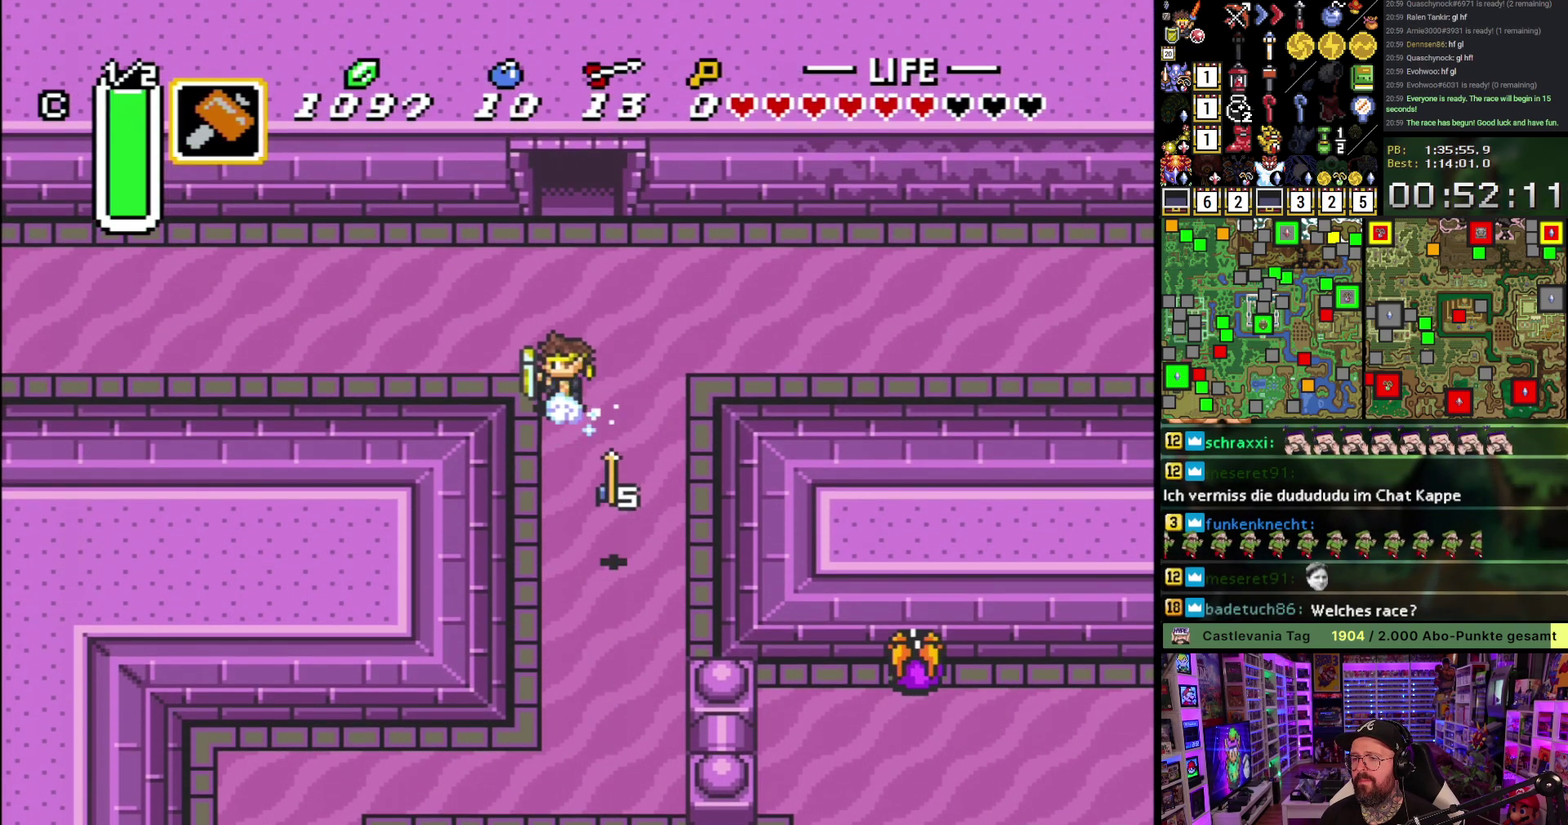
{"buttons": ["A"], "events": [[33, "DPAD_LEFT", "up"]]}
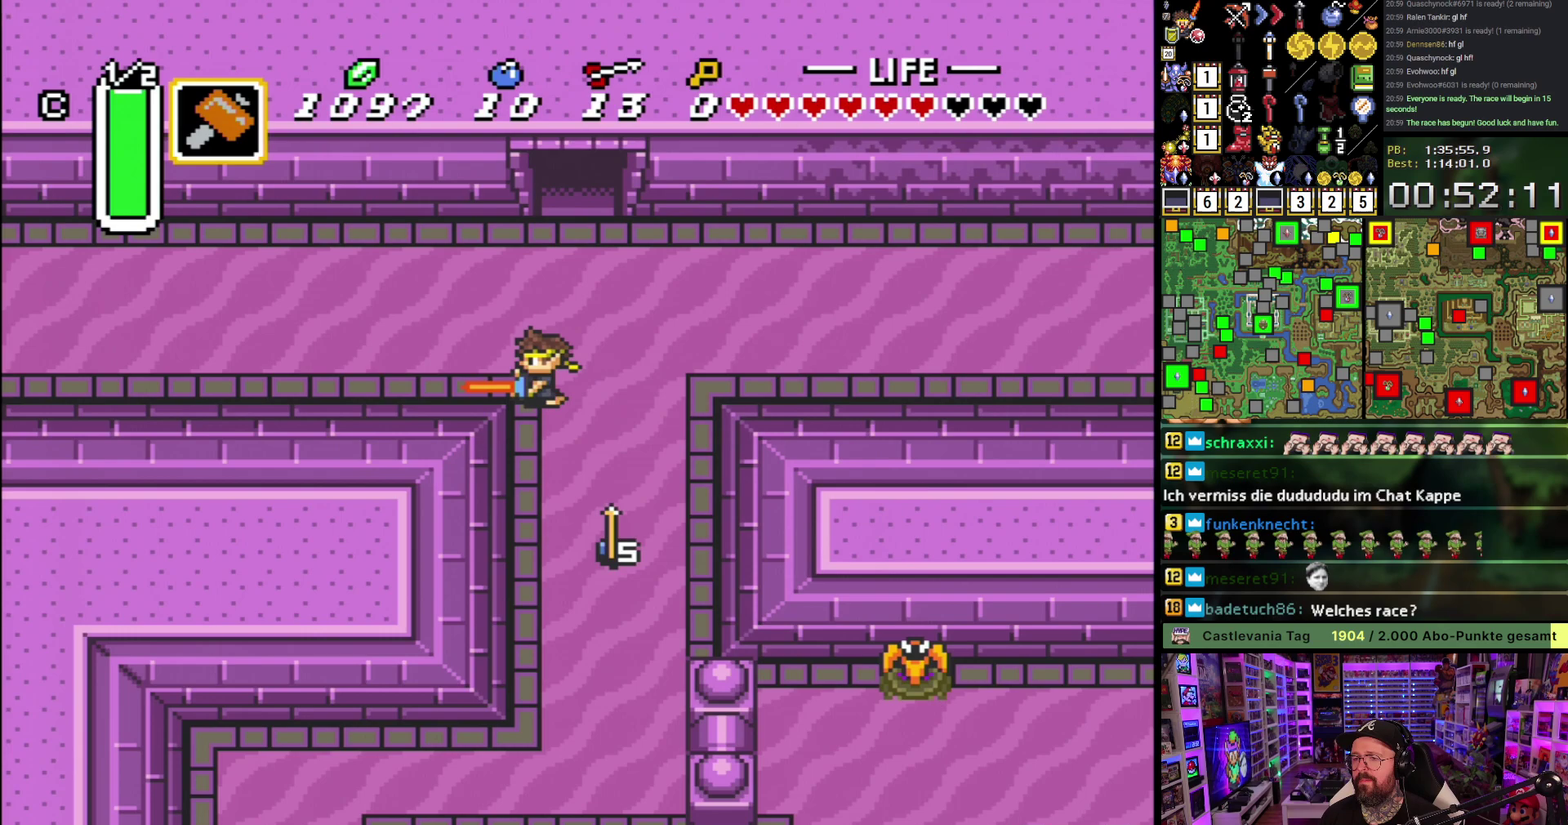
{"buttons": [], "events": [[217, "A", "up"]]}
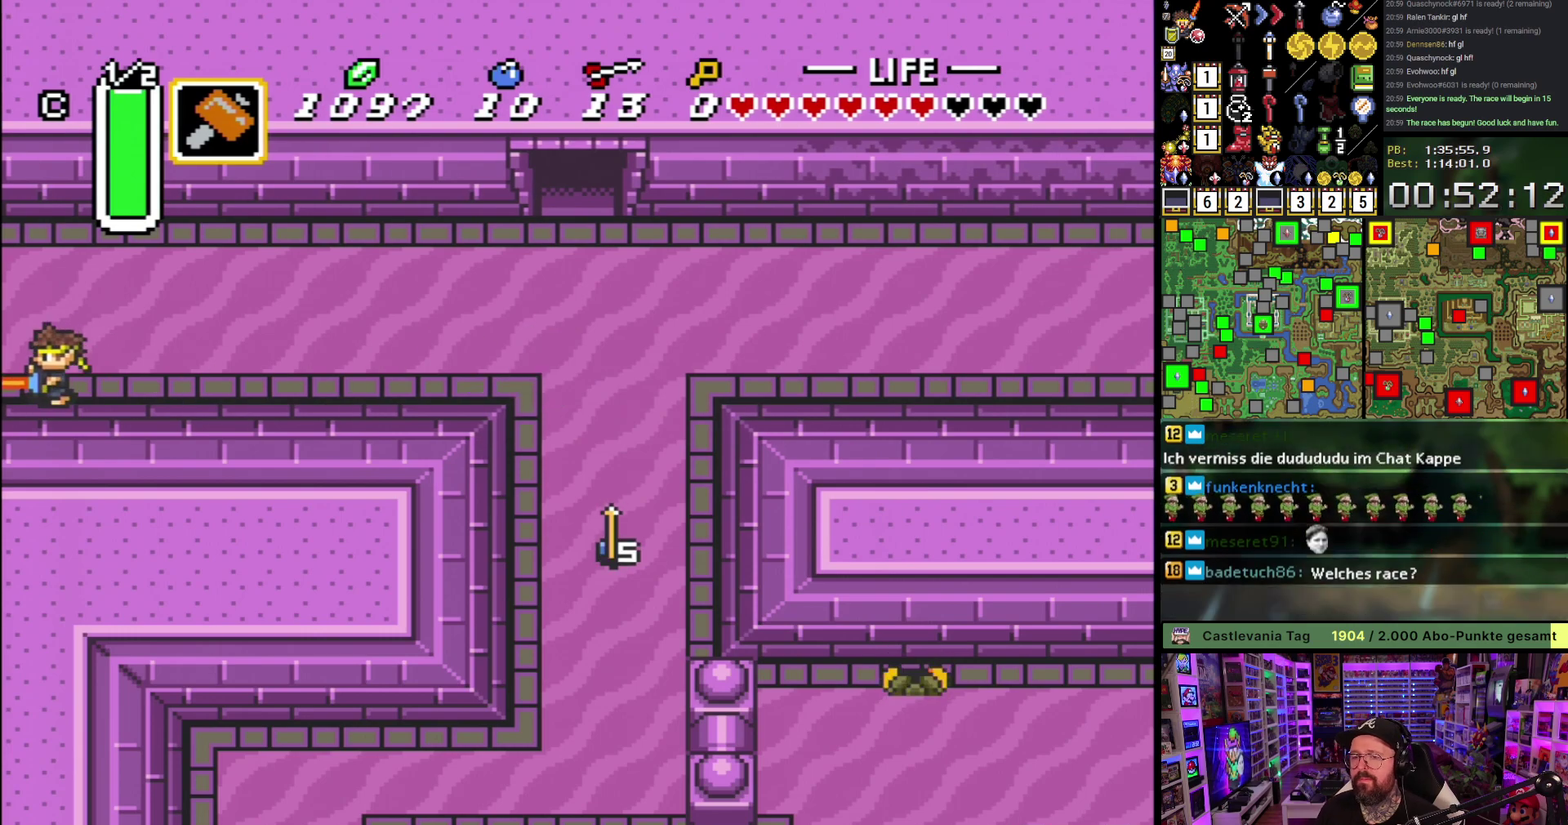
{"buttons": ["A"], "events": [[17, "A", "down"], [67, "A", "up"], [150, "A", "down"], [250, "A", "up"], [333, "A", "down"], [417, "A", "up"], [500, "A", "down"]]}
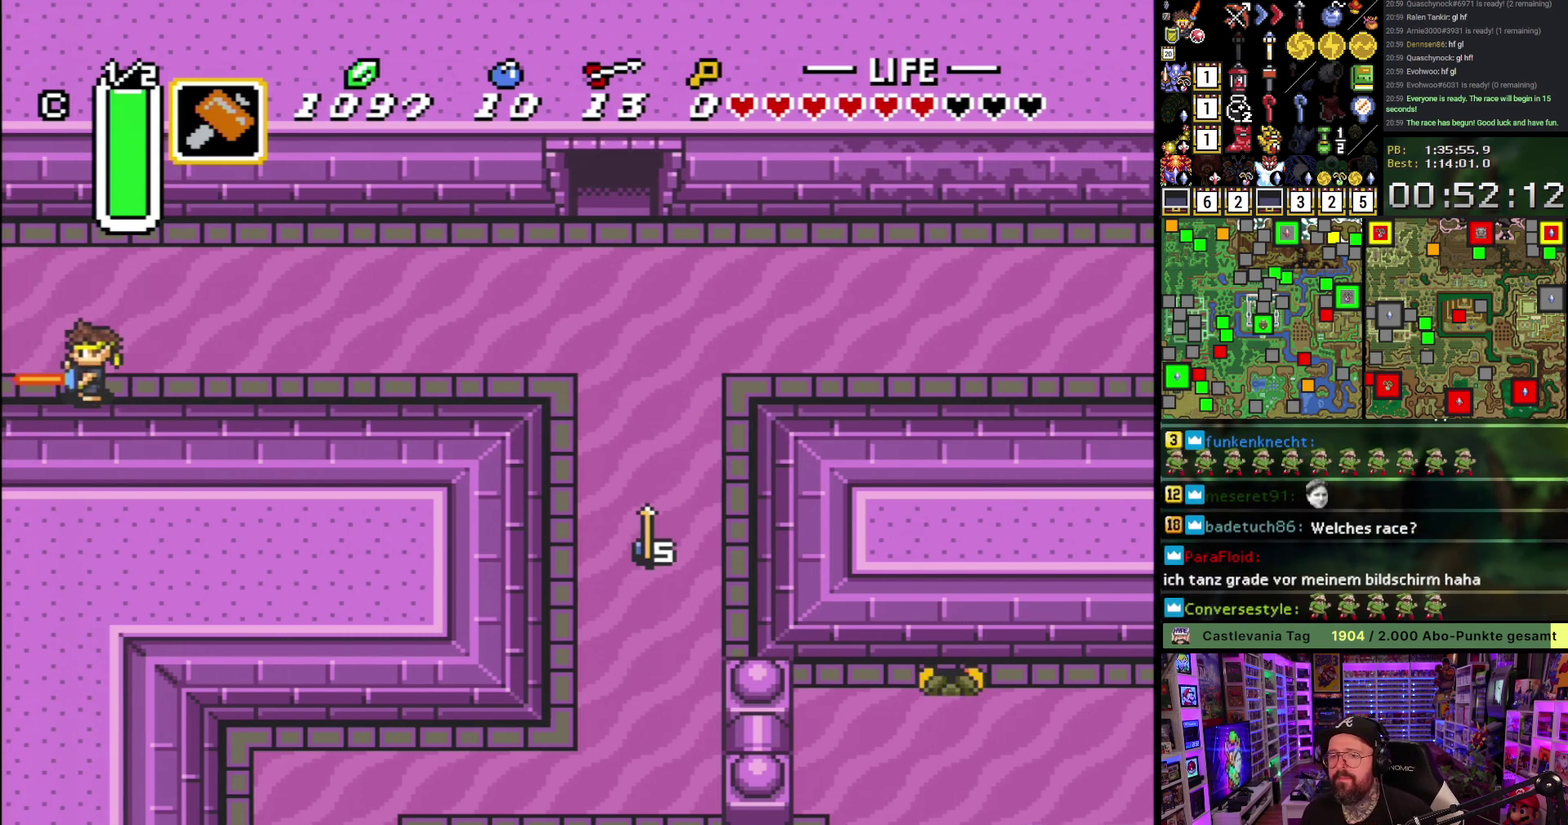
{"buttons": [], "events": [[100, "A", "up"], [183, "A", "down"], [283, "A", "up"], [367, "A", "down"], [450, "A", "up"]]}
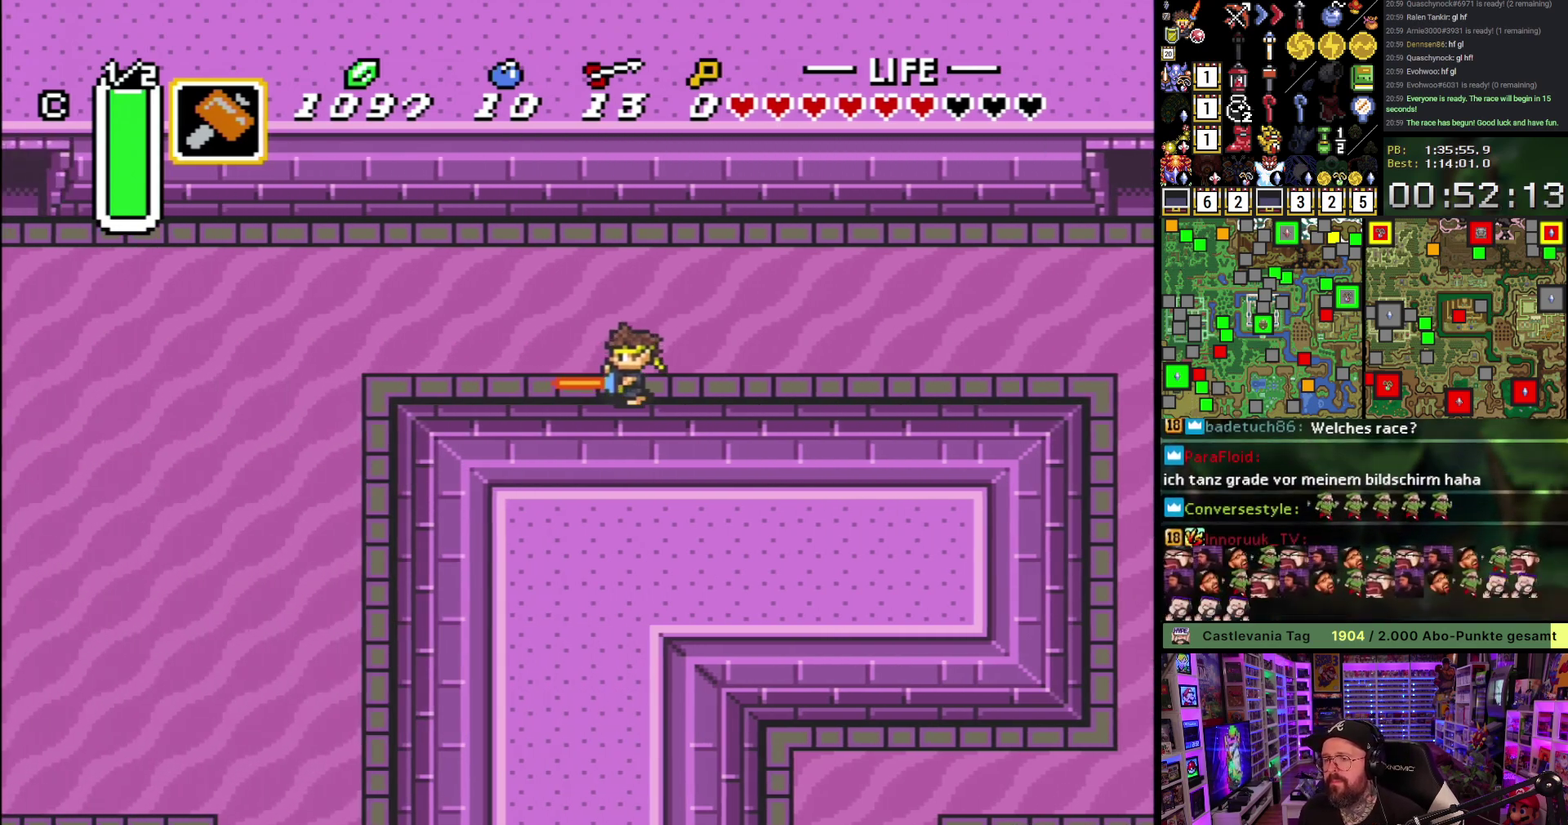
{"buttons": [], "events": [[33, "A", "down"], [133, "A", "up"], [217, "A", "down"], [300, "A", "up"], [400, "A", "down"], [483, "A", "up"]]}
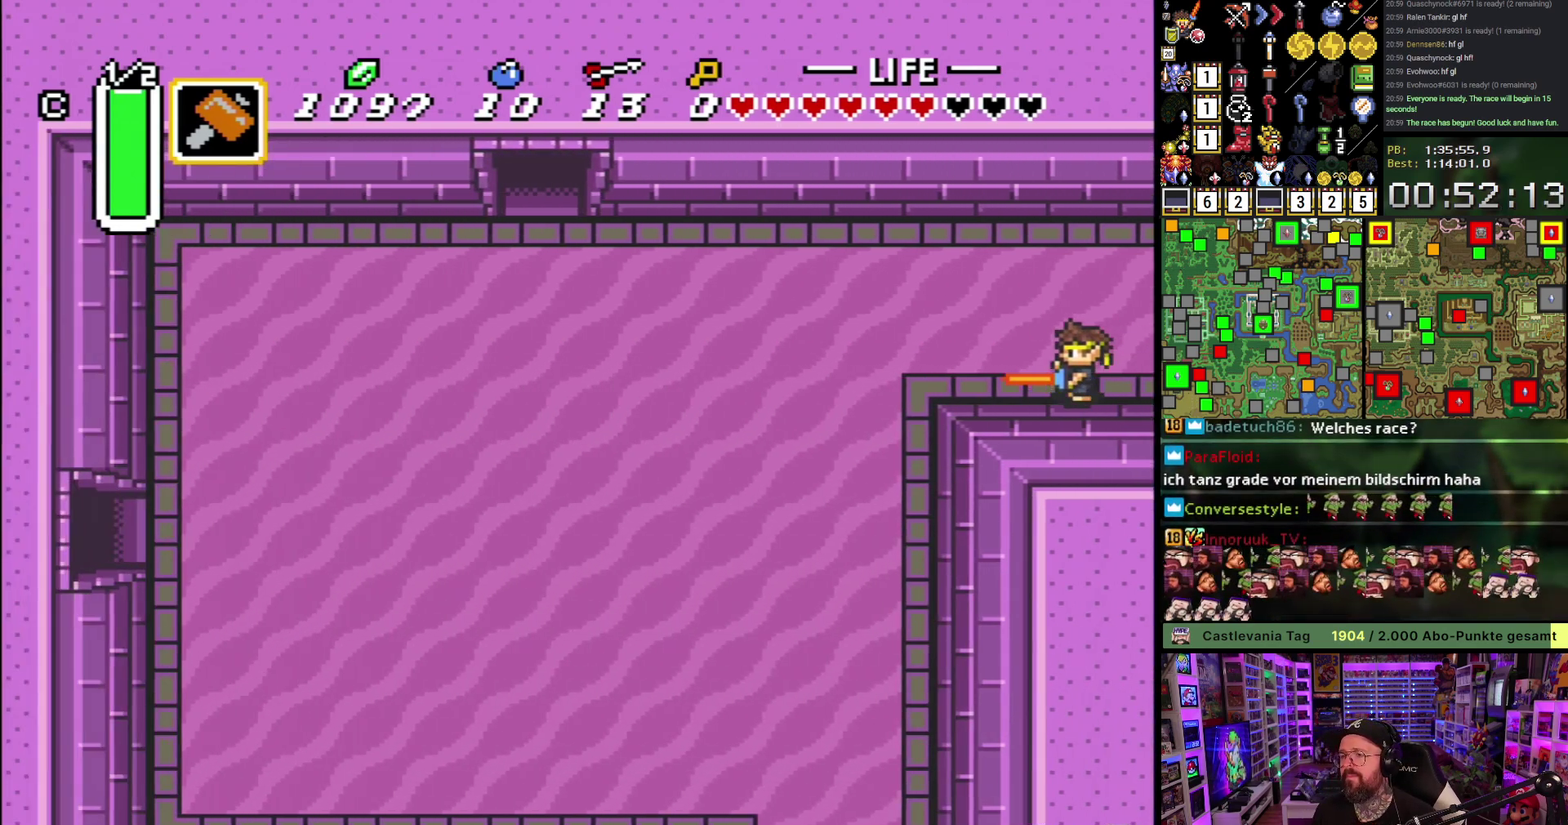
{"buttons": ["A", "DPAD_DOWN"], "events": [[67, "DPAD_LEFT", "down"], [100, "A", "down"], [150, "A", "up"], [467, "A", "down"], [483, "DPAD_DOWN", "down"], [483, "DPAD_LEFT", "up"]]}
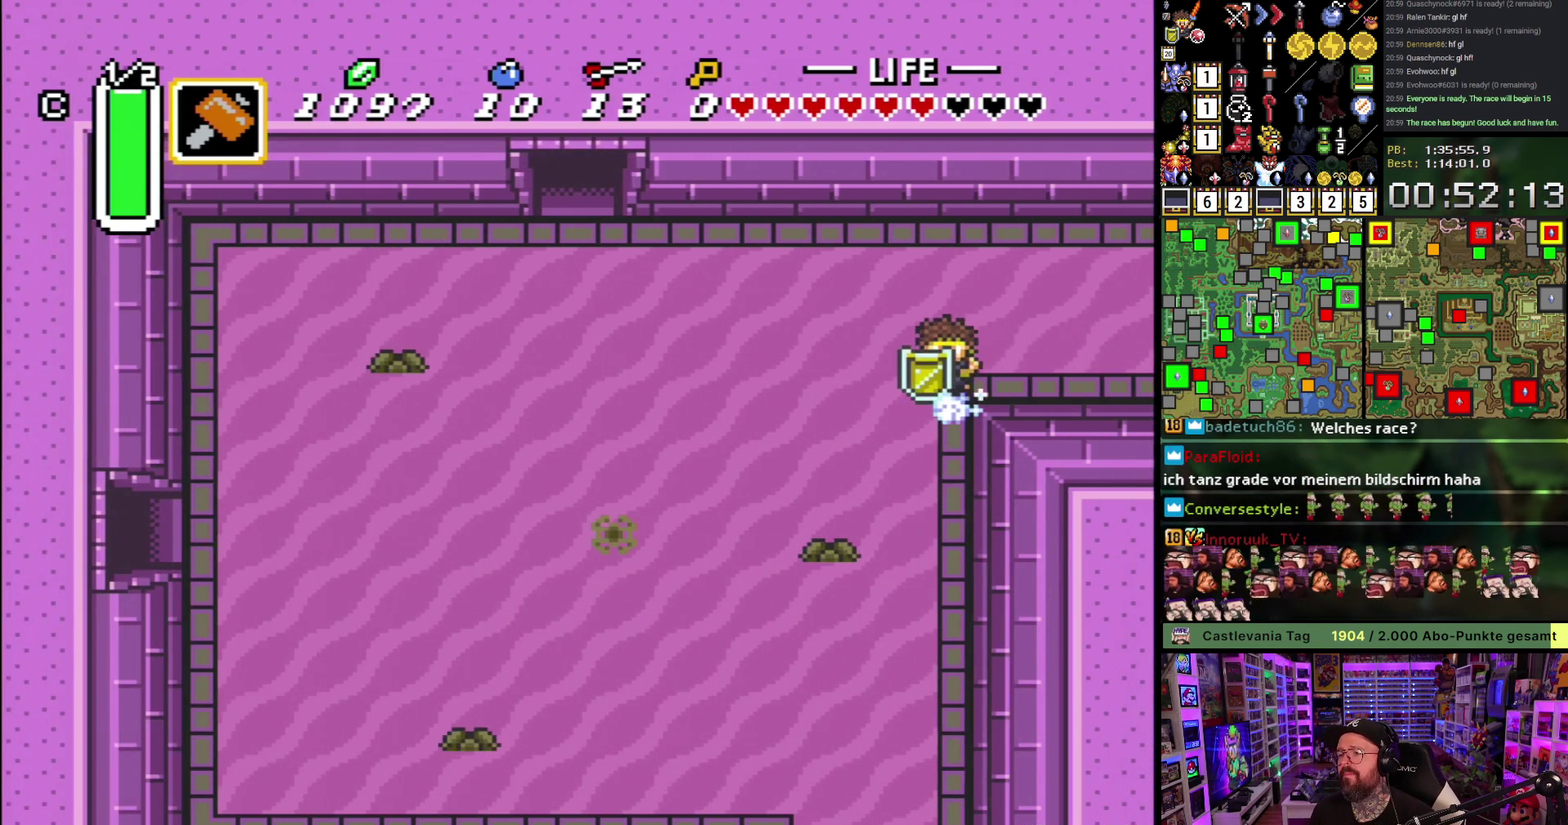
{"buttons": ["A"], "events": [[67, "DPAD_DOWN", "up"]]}
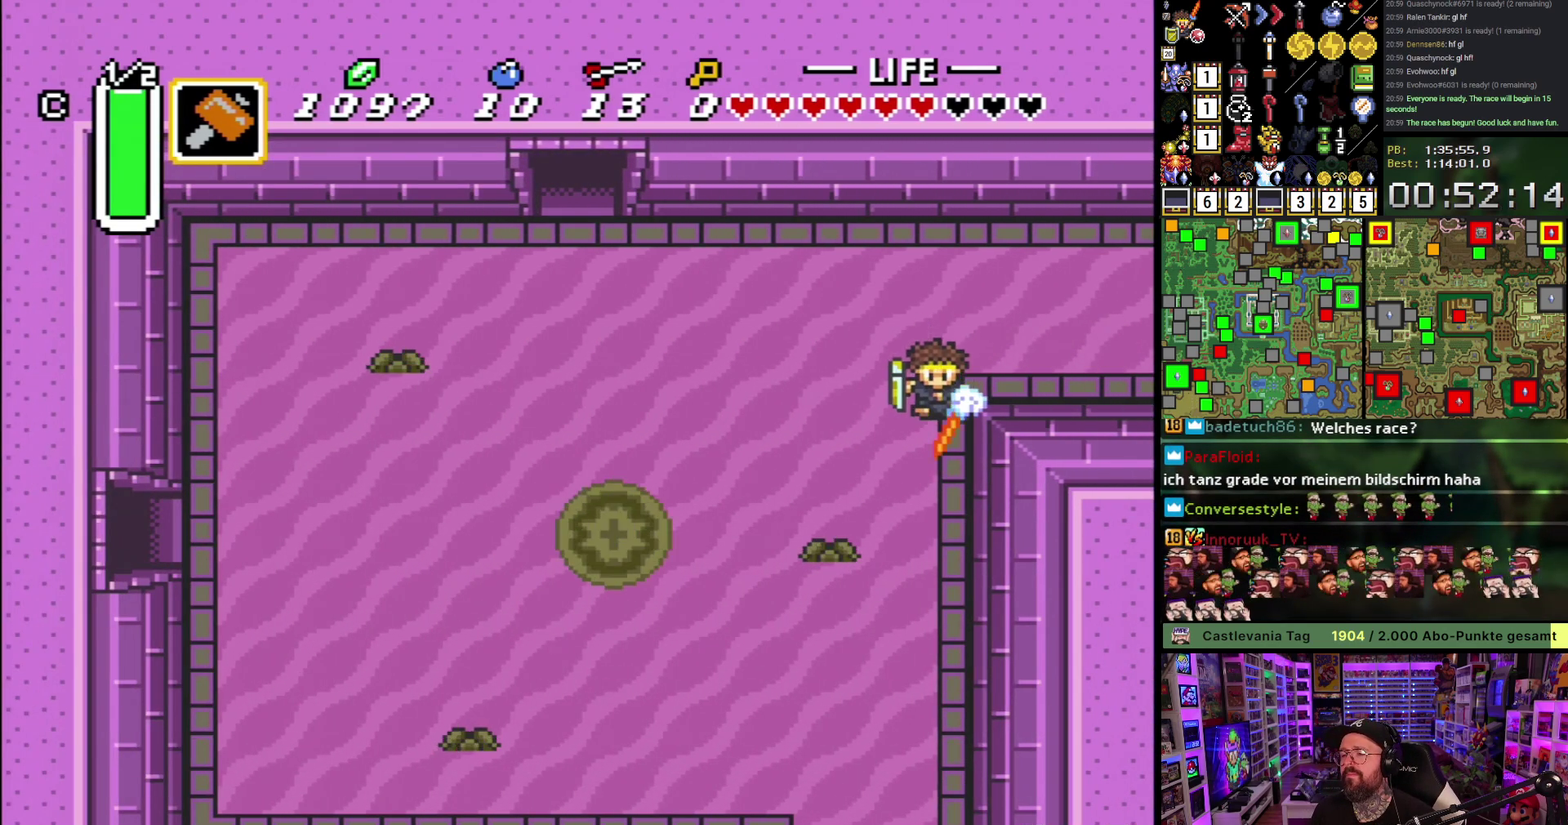
{"buttons": ["A"], "events": []}